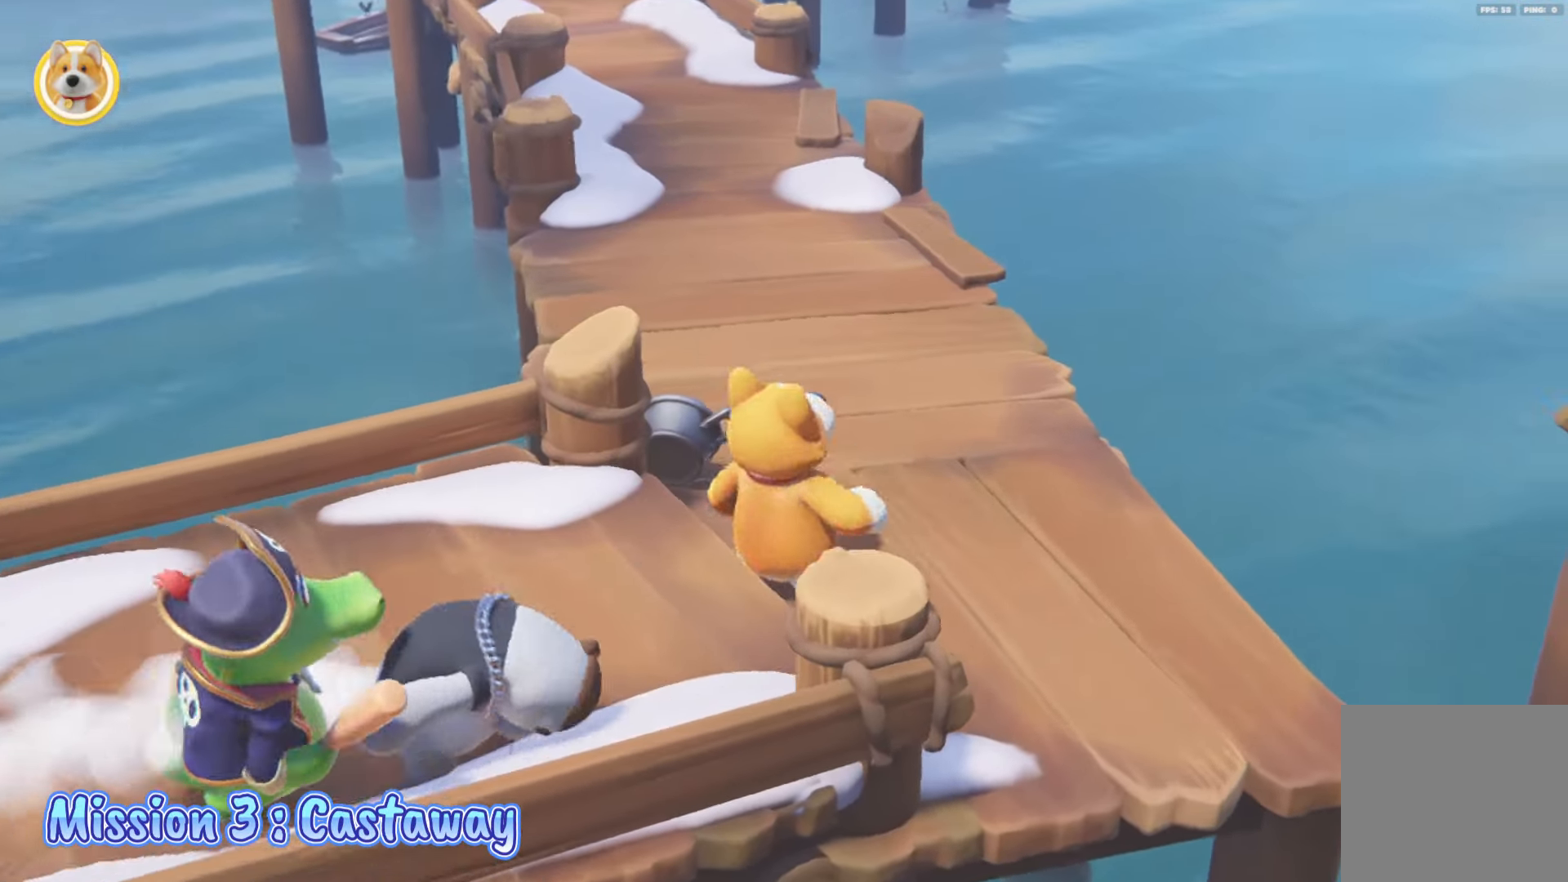
Gameplay with a controller (Xbox layout); each line is a JSON object with the inputs held at the frame after it. "events" lists button and stick changes between this image and that frame as [ms after this image, input, new state], when the widget could be followed in between.
{"buttons": ["L2"], "left_stick": "up", "right_stick": "left", "events": [[50, "left_stick", "up"], [150, "L2", "down"], [450, "right_stick", "left"]]}
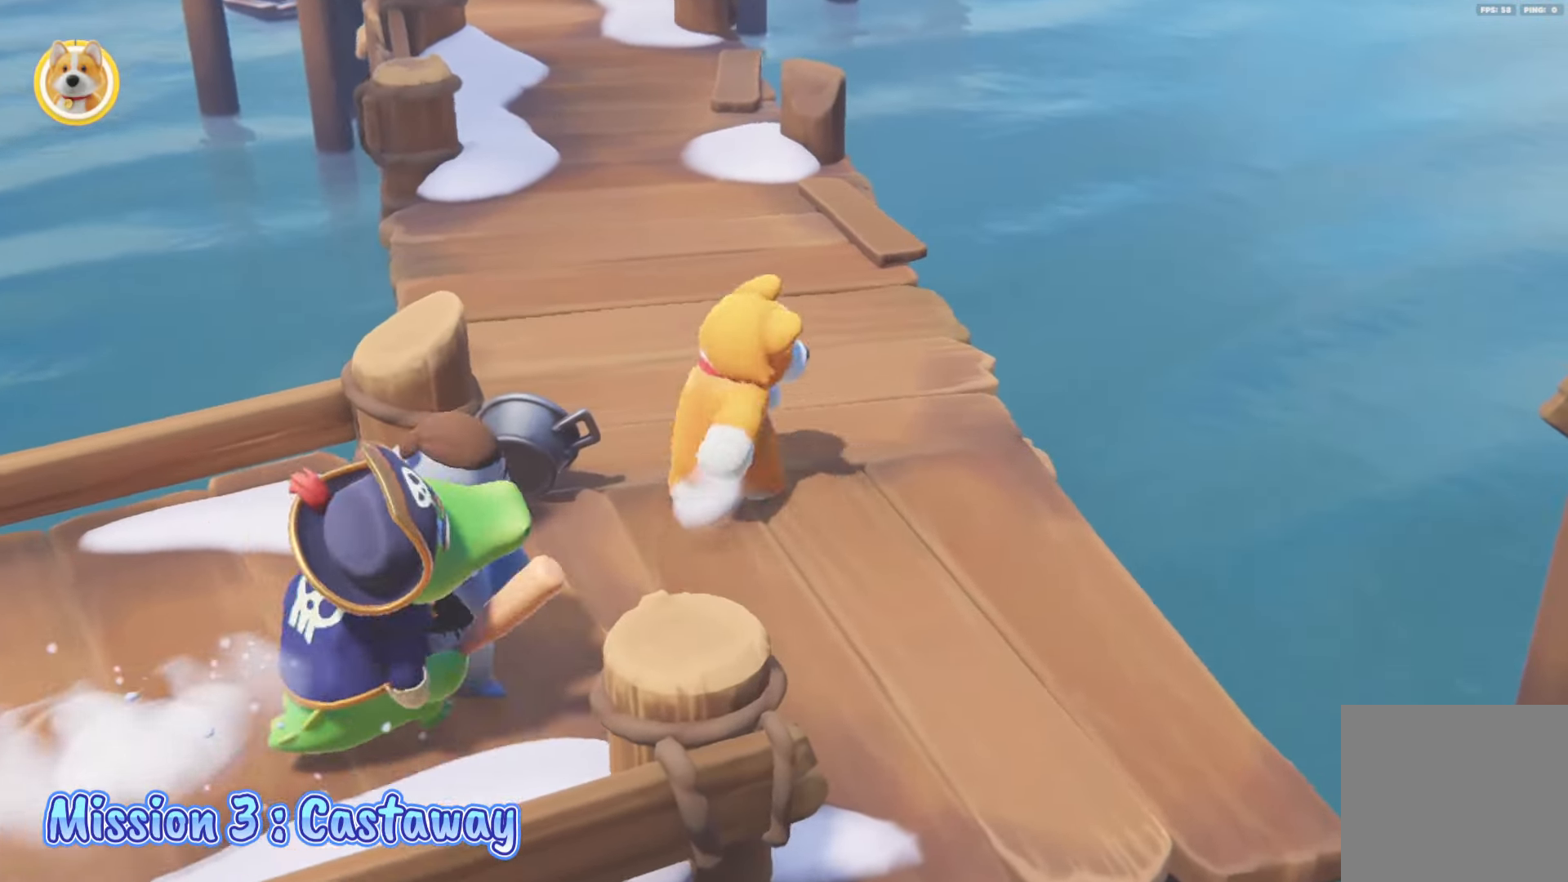
{"buttons": ["L2"], "left_stick": "up", "right_stick": "center", "events": [[83, "right_stick", "center"]]}
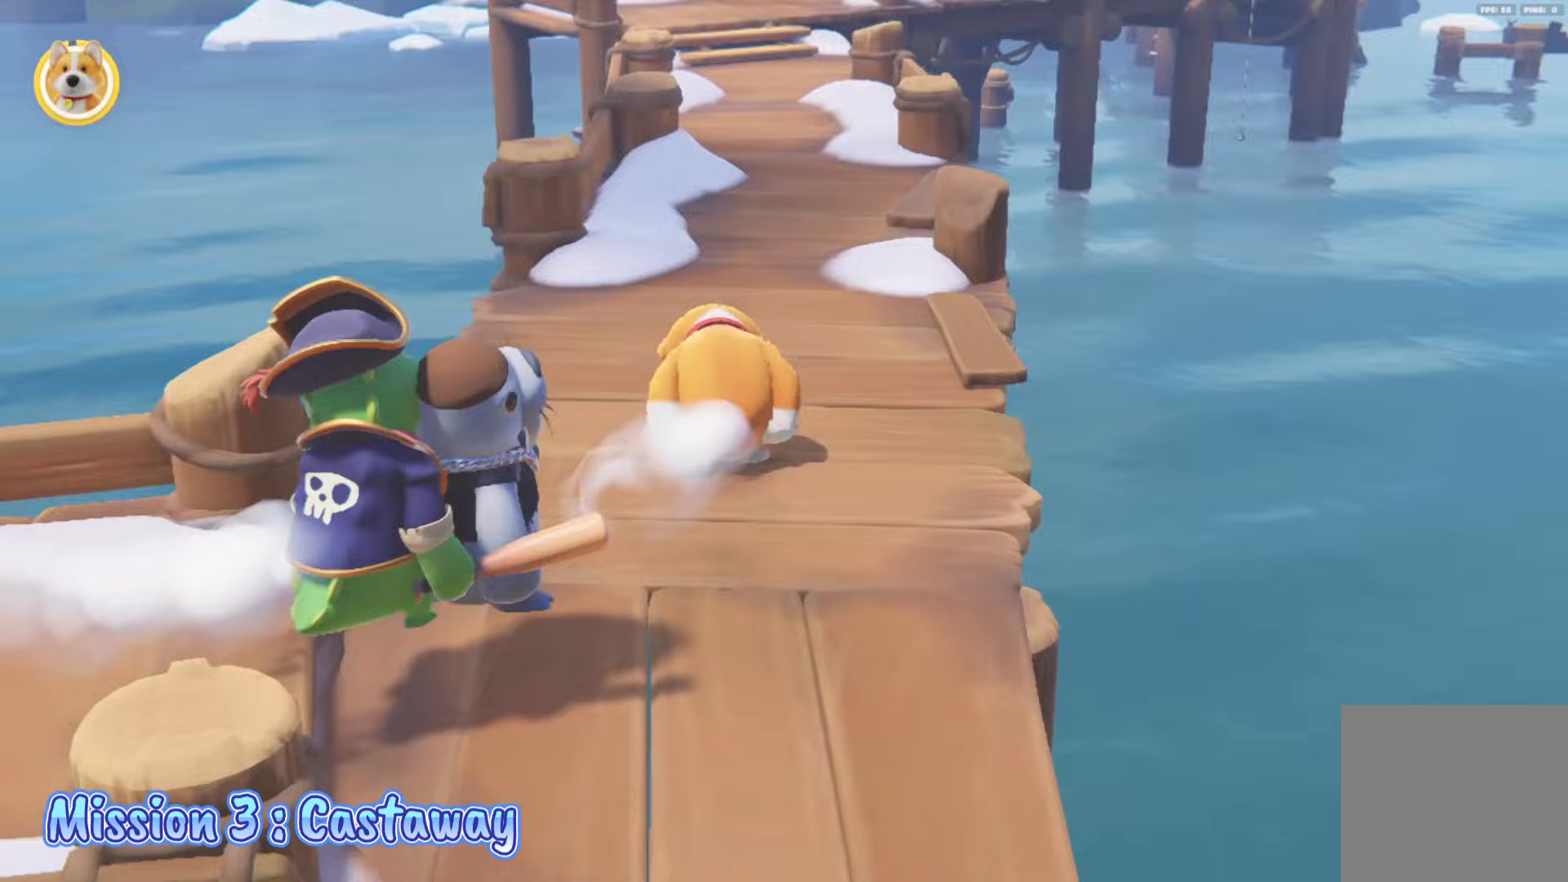
{"buttons": ["L2"], "left_stick": "up", "right_stick": "center", "events": [[150, "A", "down"], [150, "X", "down"], [183, "R2", "down"], [233, "B", "down"], [267, "X", "up"], [267, "Y", "down"], [283, "A", "up"], [367, "Y", "up"], [417, "B", "up"], [467, "R2", "up"]]}
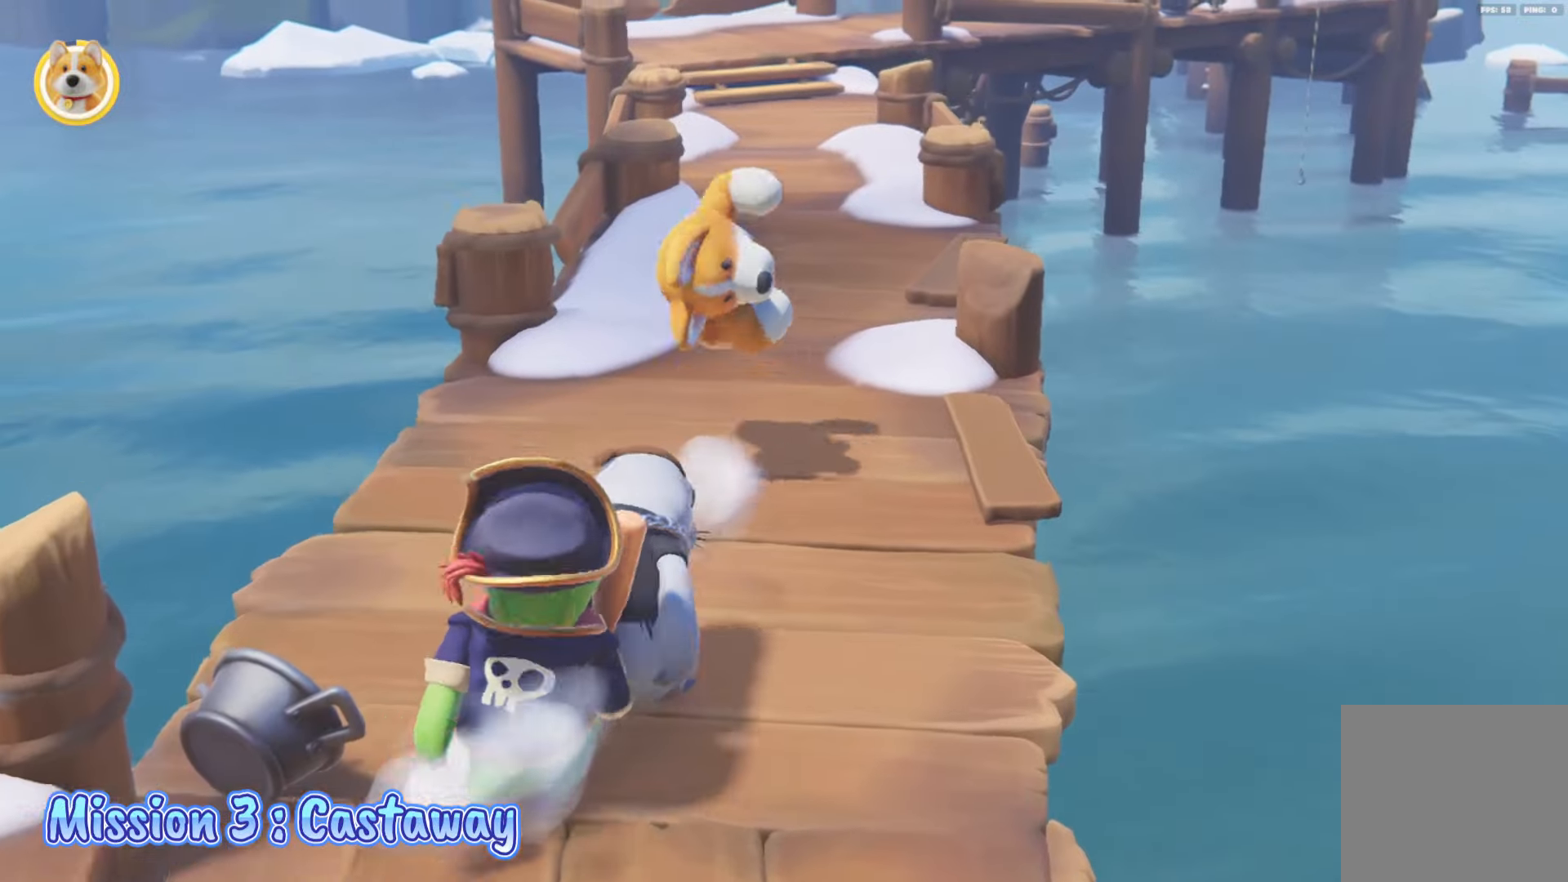
{"buttons": ["L2"], "left_stick": "up", "right_stick": "center", "events": []}
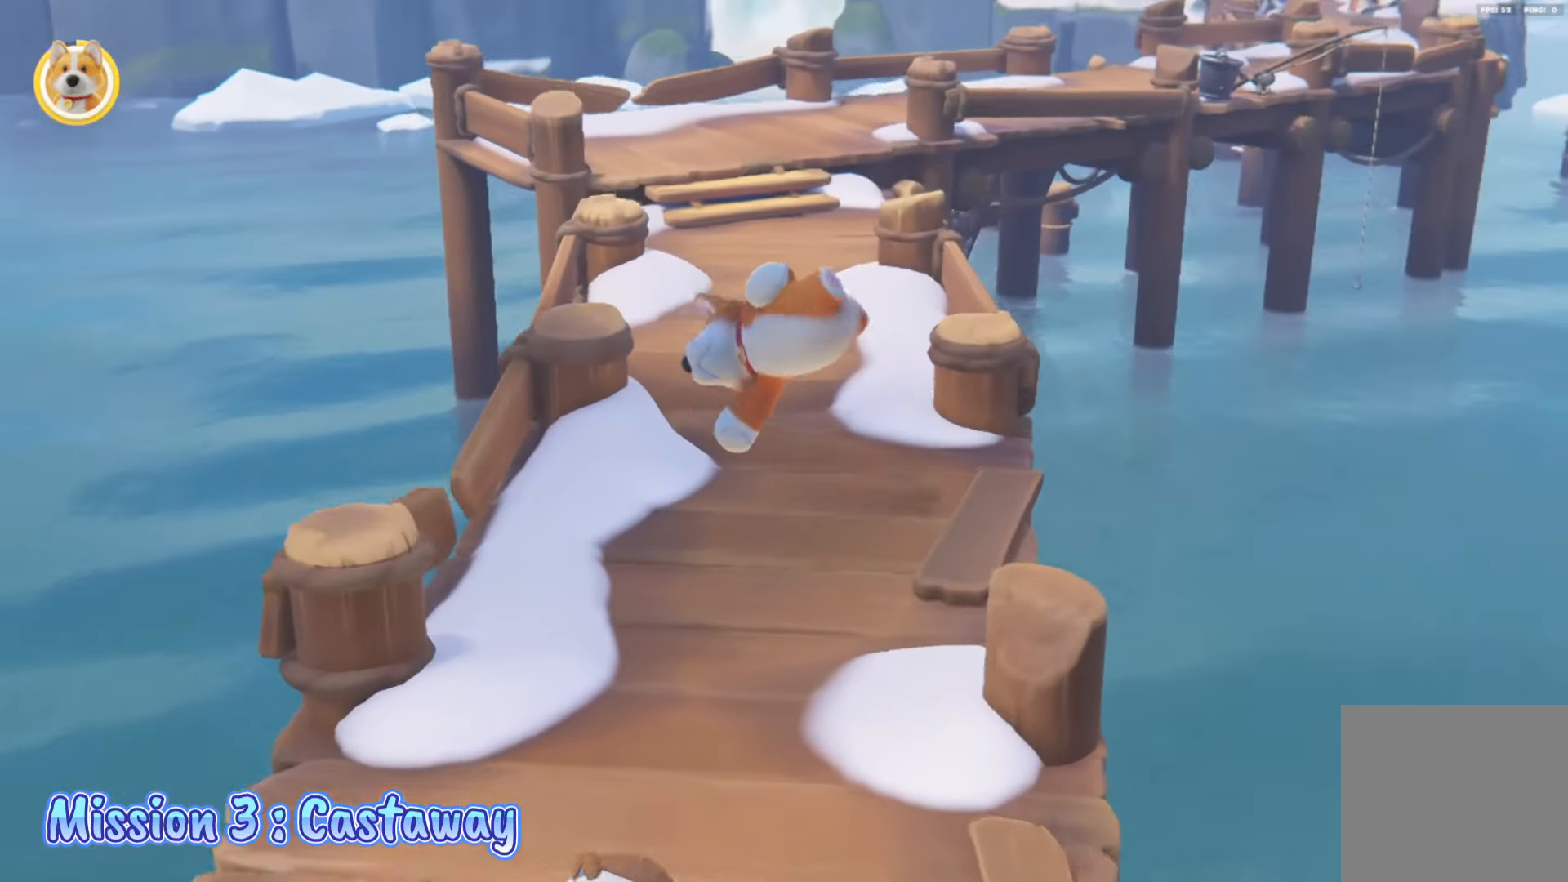
{"buttons": ["L2"], "left_stick": "up-left", "right_stick": "center", "events": [[100, "A", "down"], [183, "A", "up"], [200, "left_stick", "up-left"], [333, "right_stick", "left"], [483, "right_stick", "center"]]}
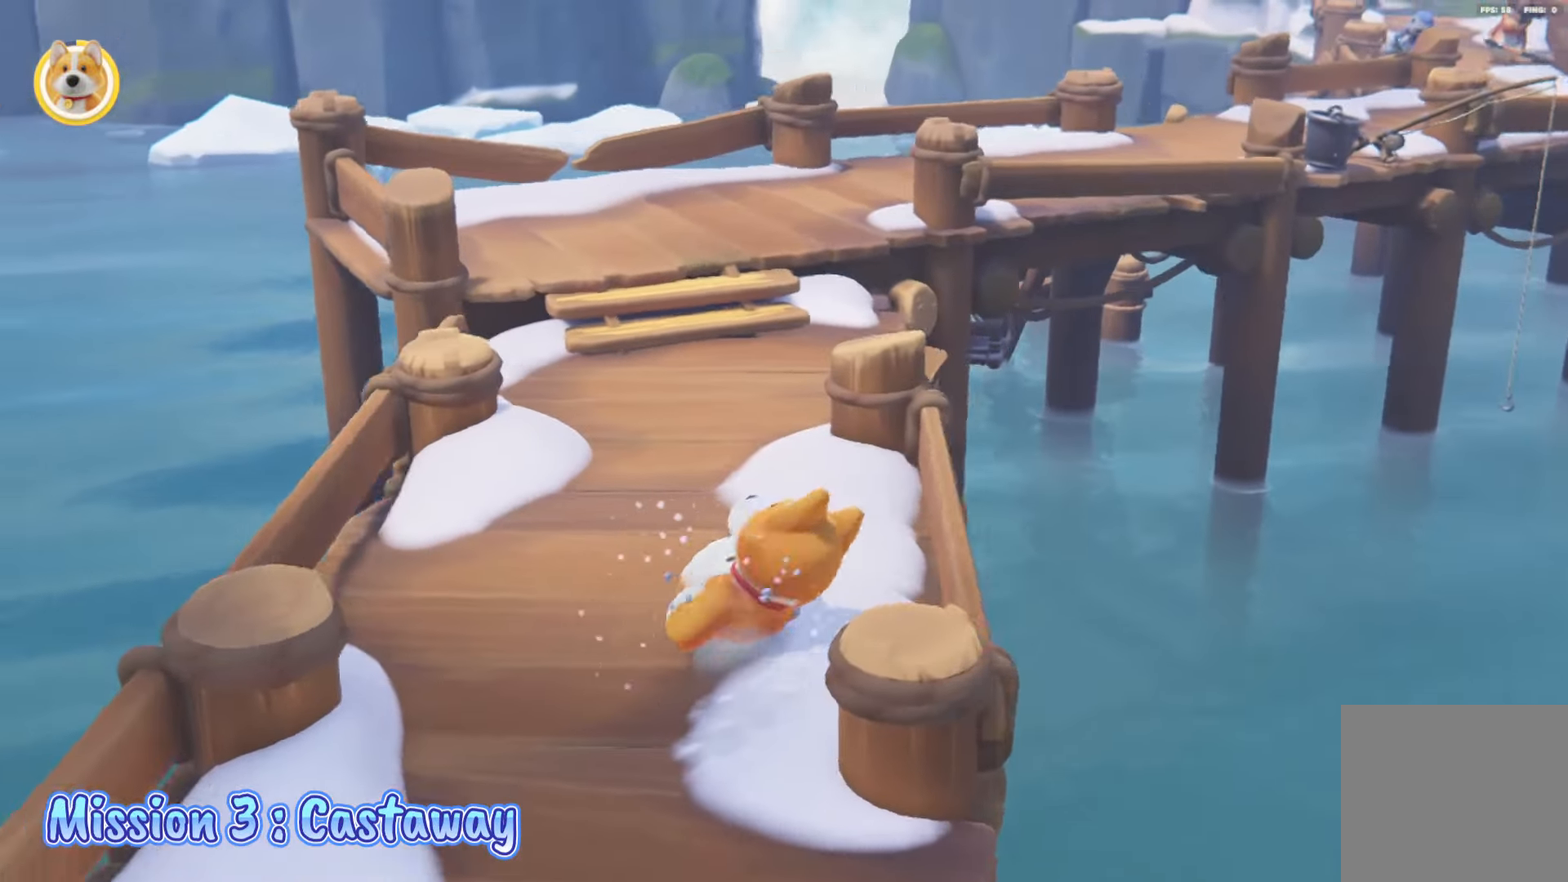
{"buttons": ["L2"], "left_stick": "up", "right_stick": "center", "events": [[200, "left_stick", "up"], [333, "A", "down"], [433, "A", "up"]]}
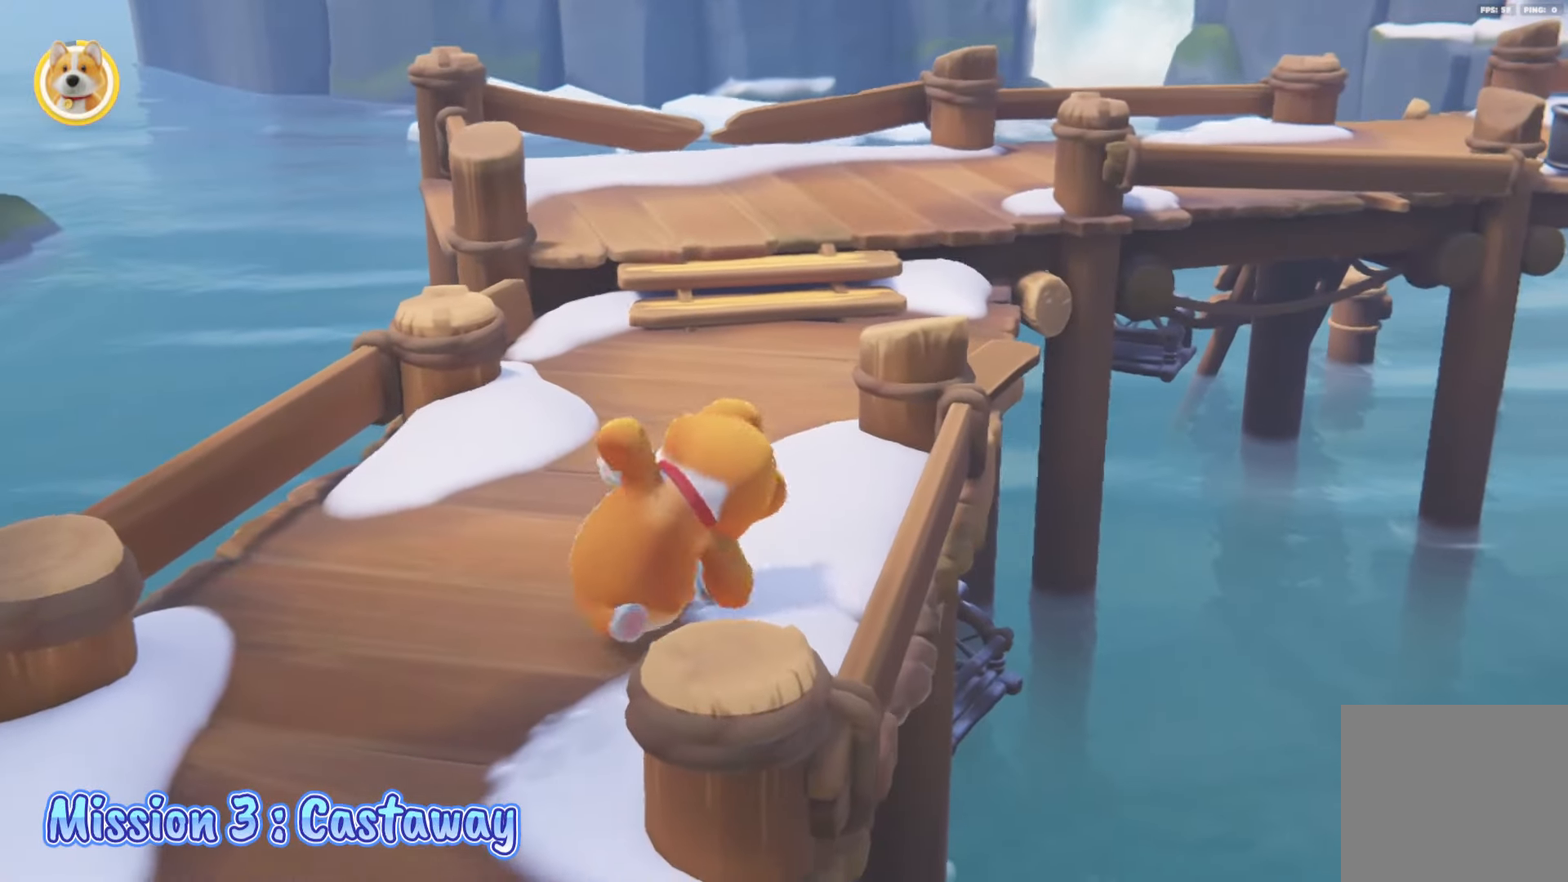
{"buttons": ["L2"], "left_stick": "up", "right_stick": "right", "events": [[350, "right_stick", "right"]]}
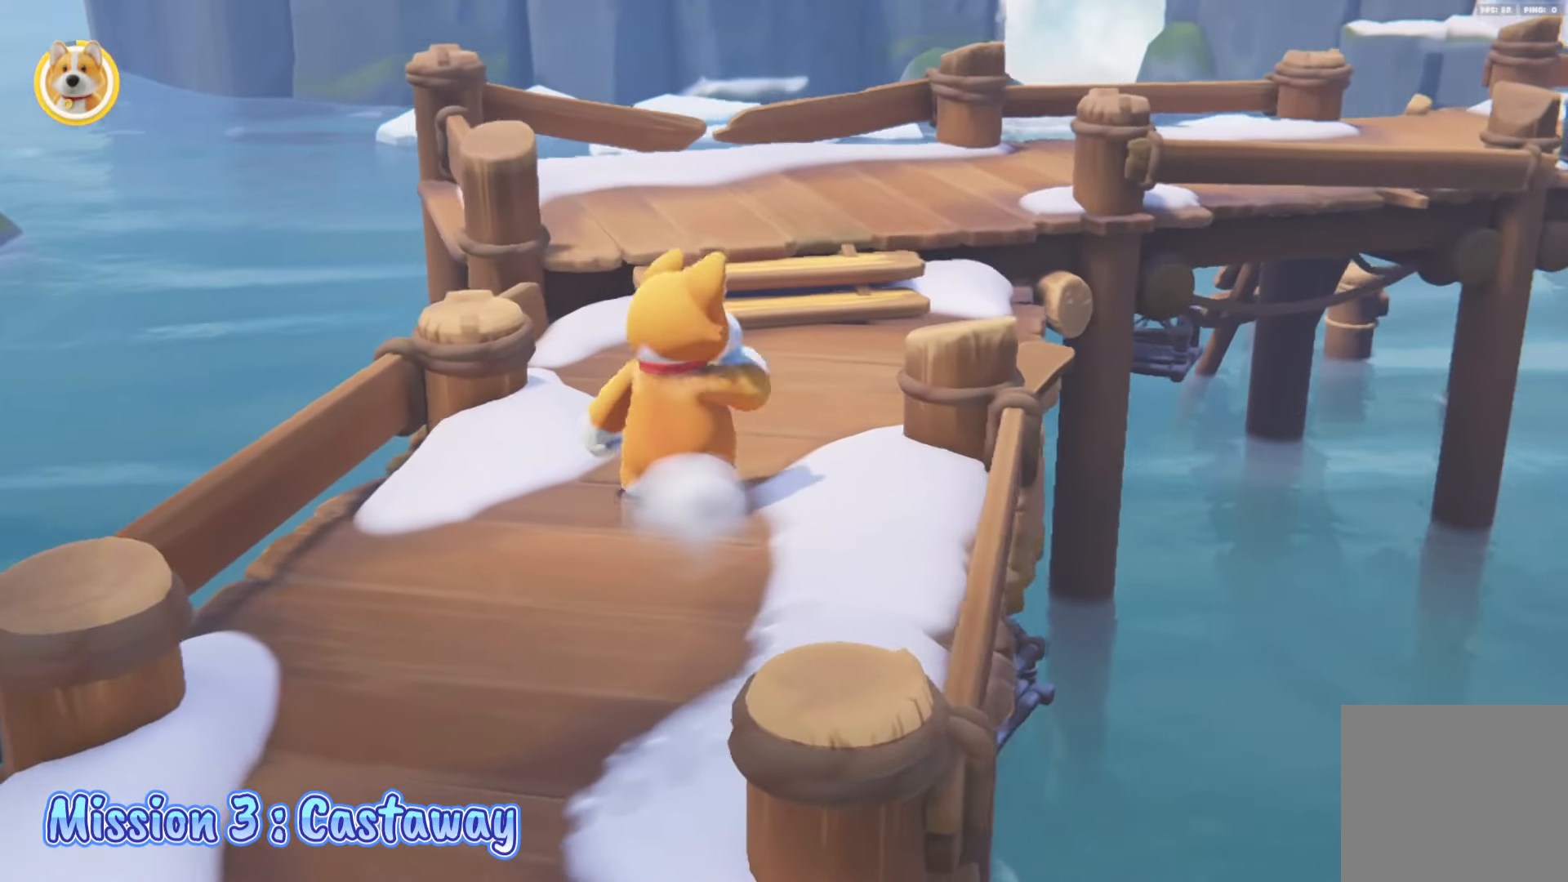
{"buttons": ["L2"], "left_stick": "up", "right_stick": "center", "events": [[50, "right_stick", "center"], [383, "A", "down"], [483, "A", "up"]]}
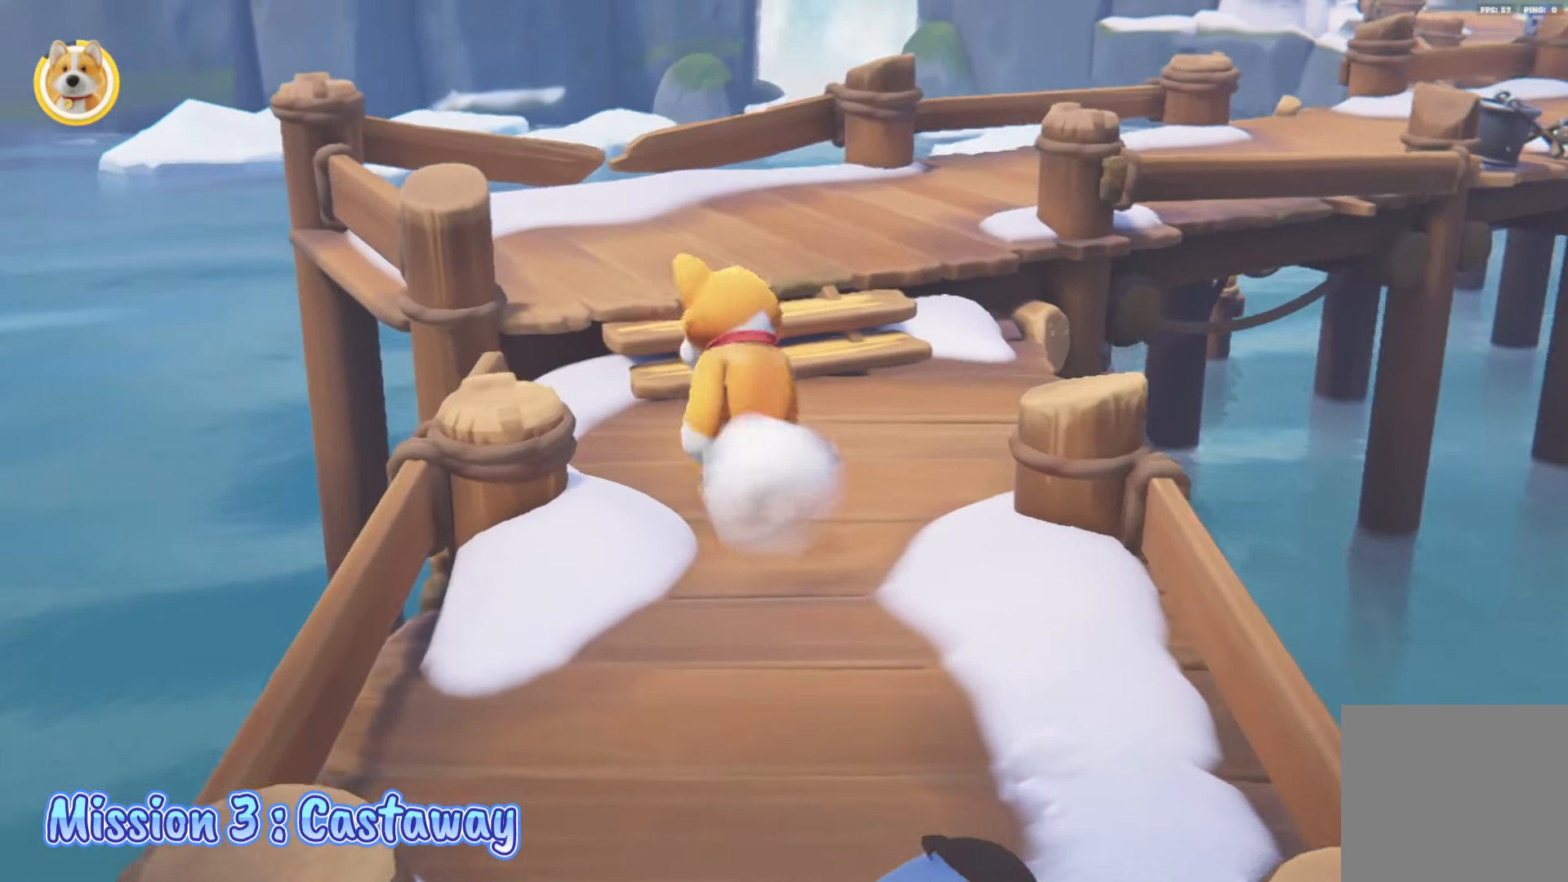
{"buttons": ["L2"], "left_stick": "up", "right_stick": "center", "events": [[150, "right_stick", "up-right"], [500, "right_stick", "center"]]}
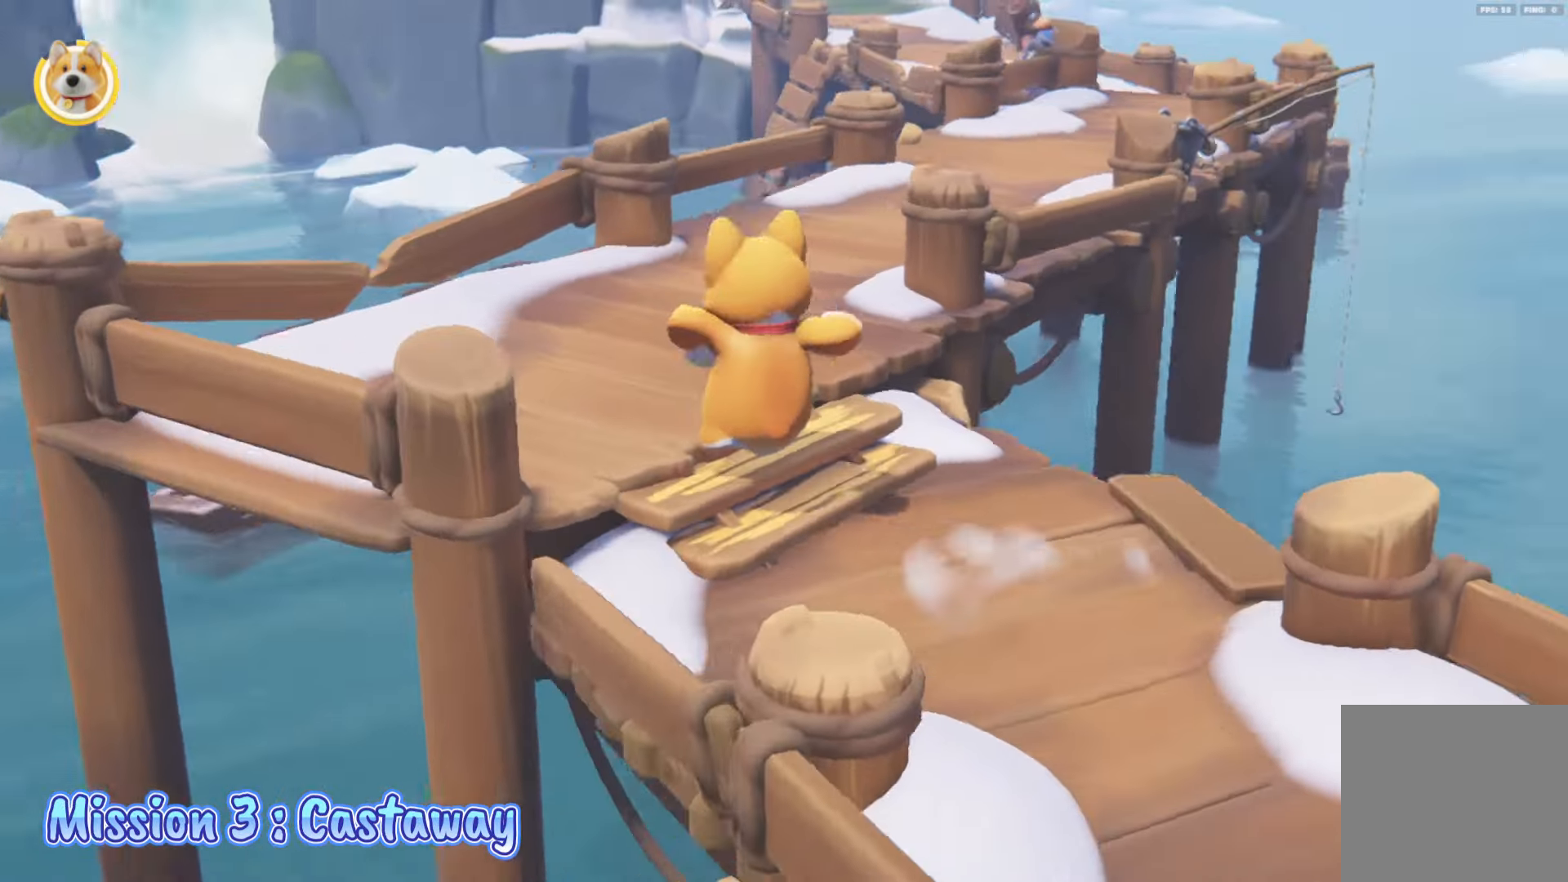
{"buttons": ["L2"], "left_stick": "up", "right_stick": "center", "events": []}
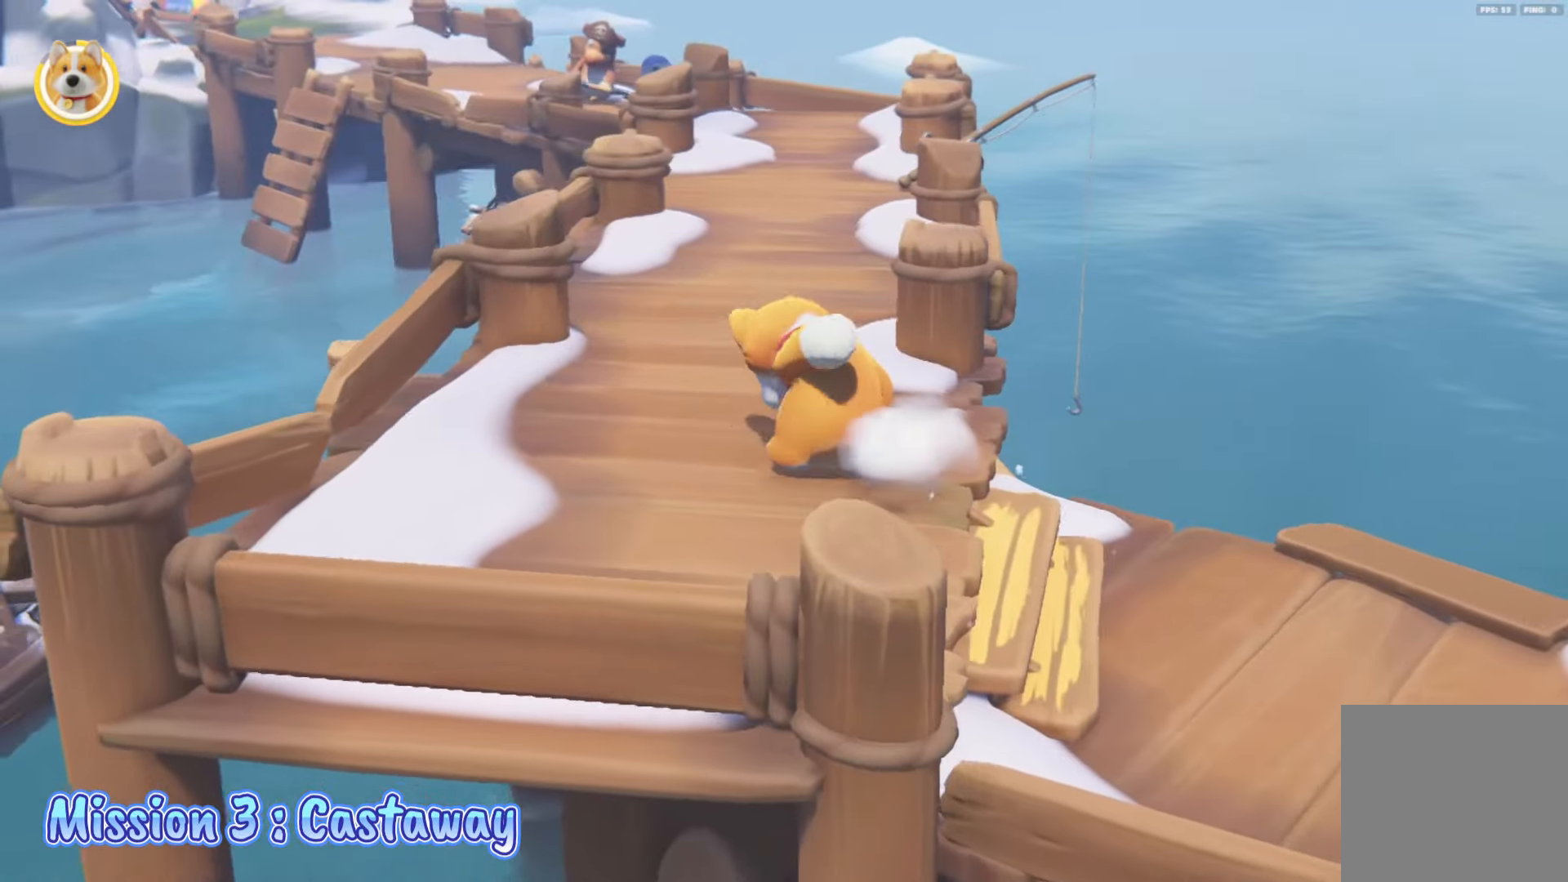
{"buttons": ["L2"], "left_stick": "up", "right_stick": "center", "events": []}
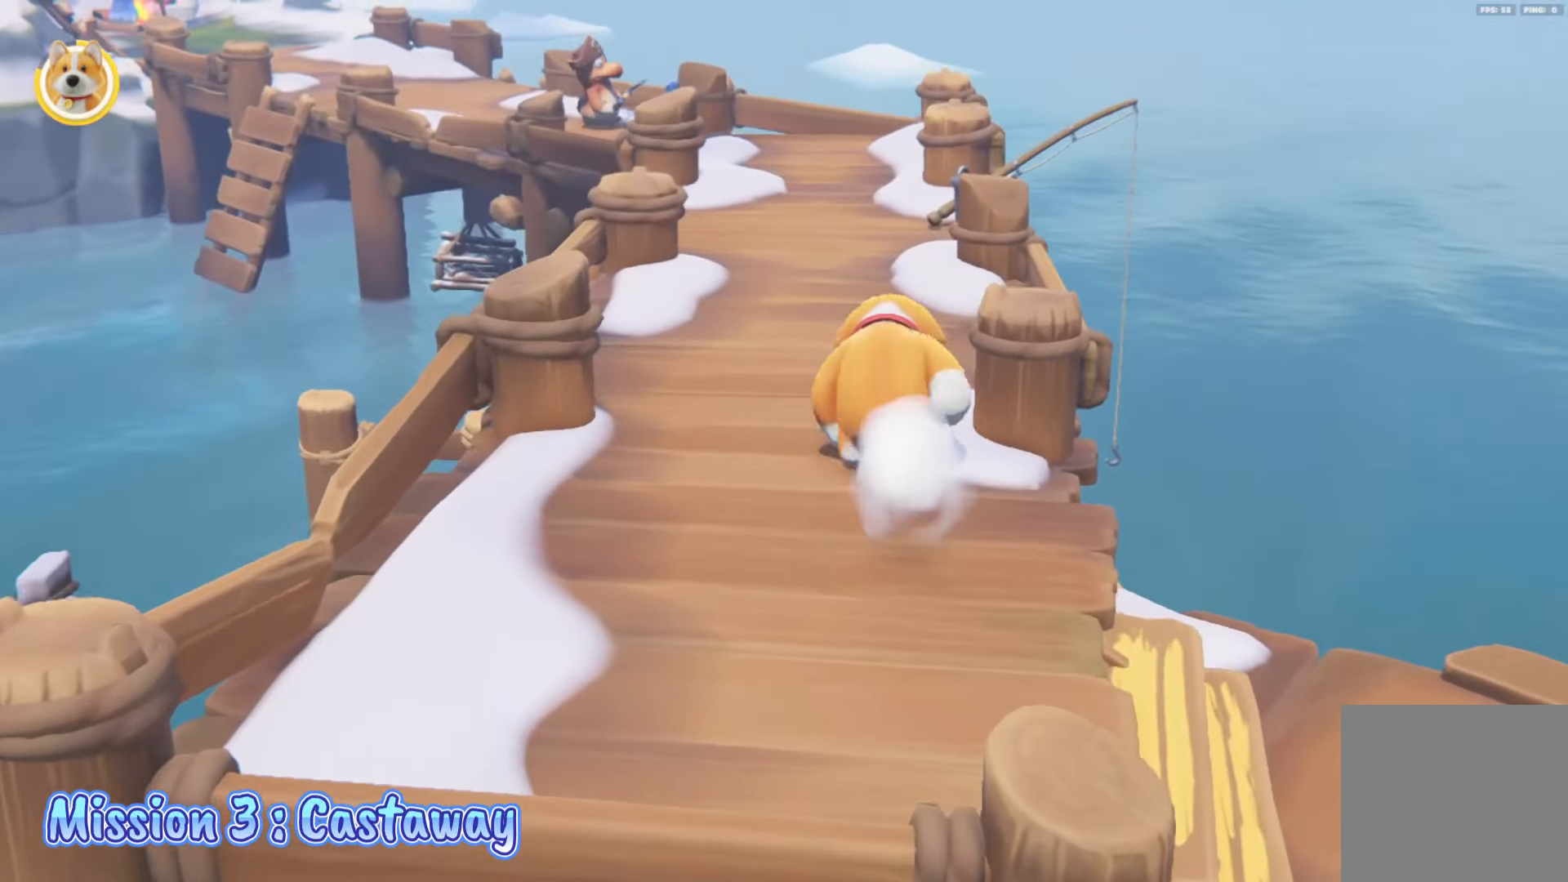
{"buttons": ["L2"], "left_stick": "up", "right_stick": "center", "events": [[50, "R2", "down"], [83, "A", "down"], [83, "X", "down"], [150, "B", "down"], [183, "X", "up"], [200, "Y", "down"], [217, "A", "up"], [300, "Y", "up"], [367, "B", "up"], [400, "R2", "up"]]}
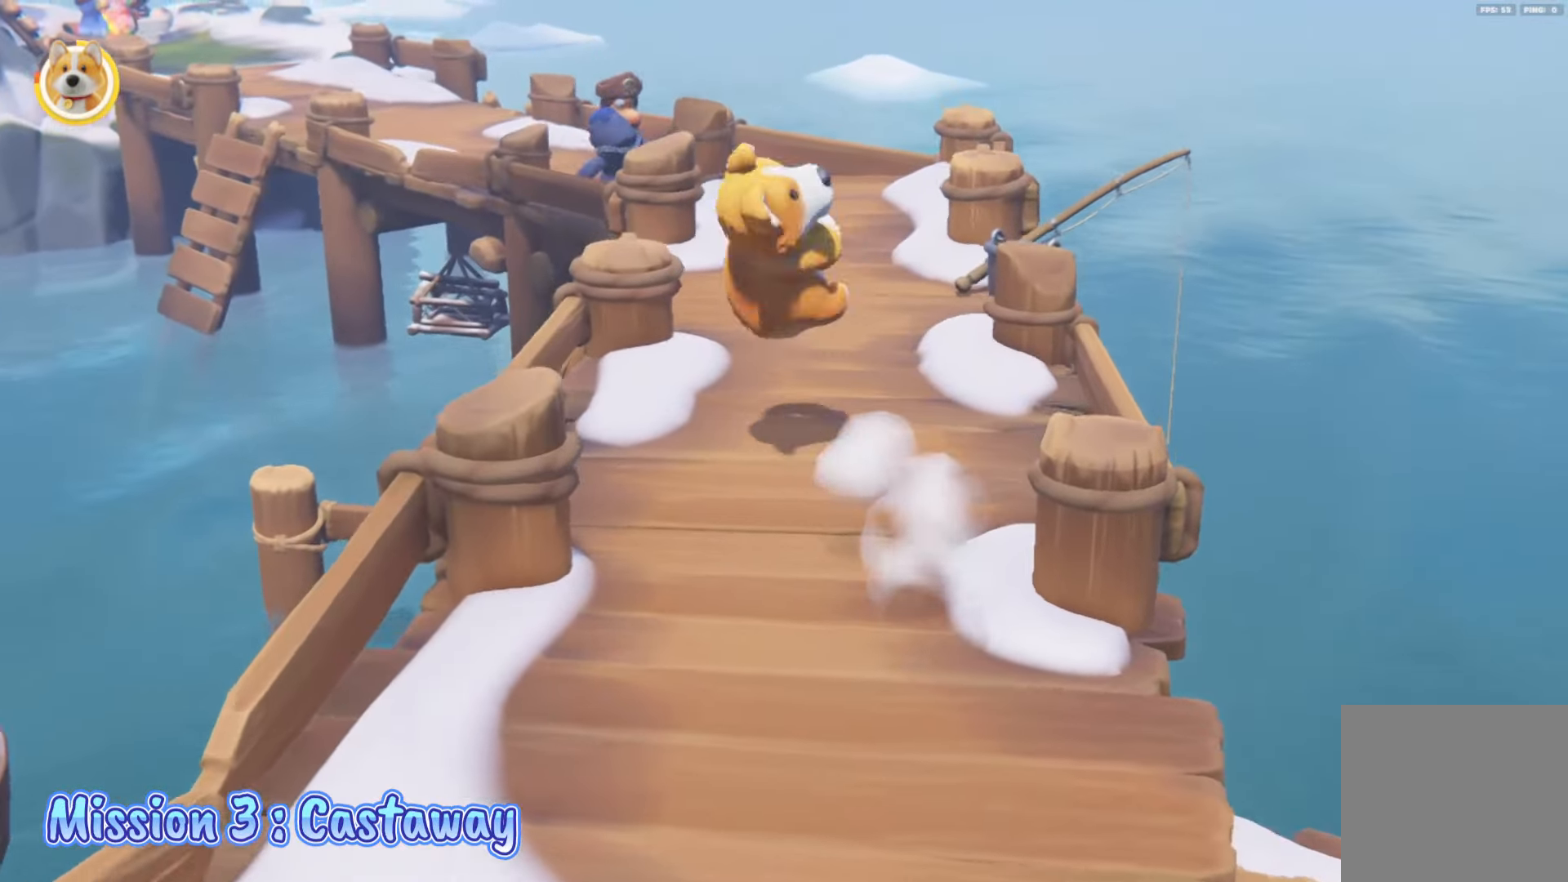
{"buttons": ["L2"], "left_stick": "up-right", "right_stick": "center", "events": [[267, "left_stick", "up-right"], [367, "A", "down"], [467, "A", "up"]]}
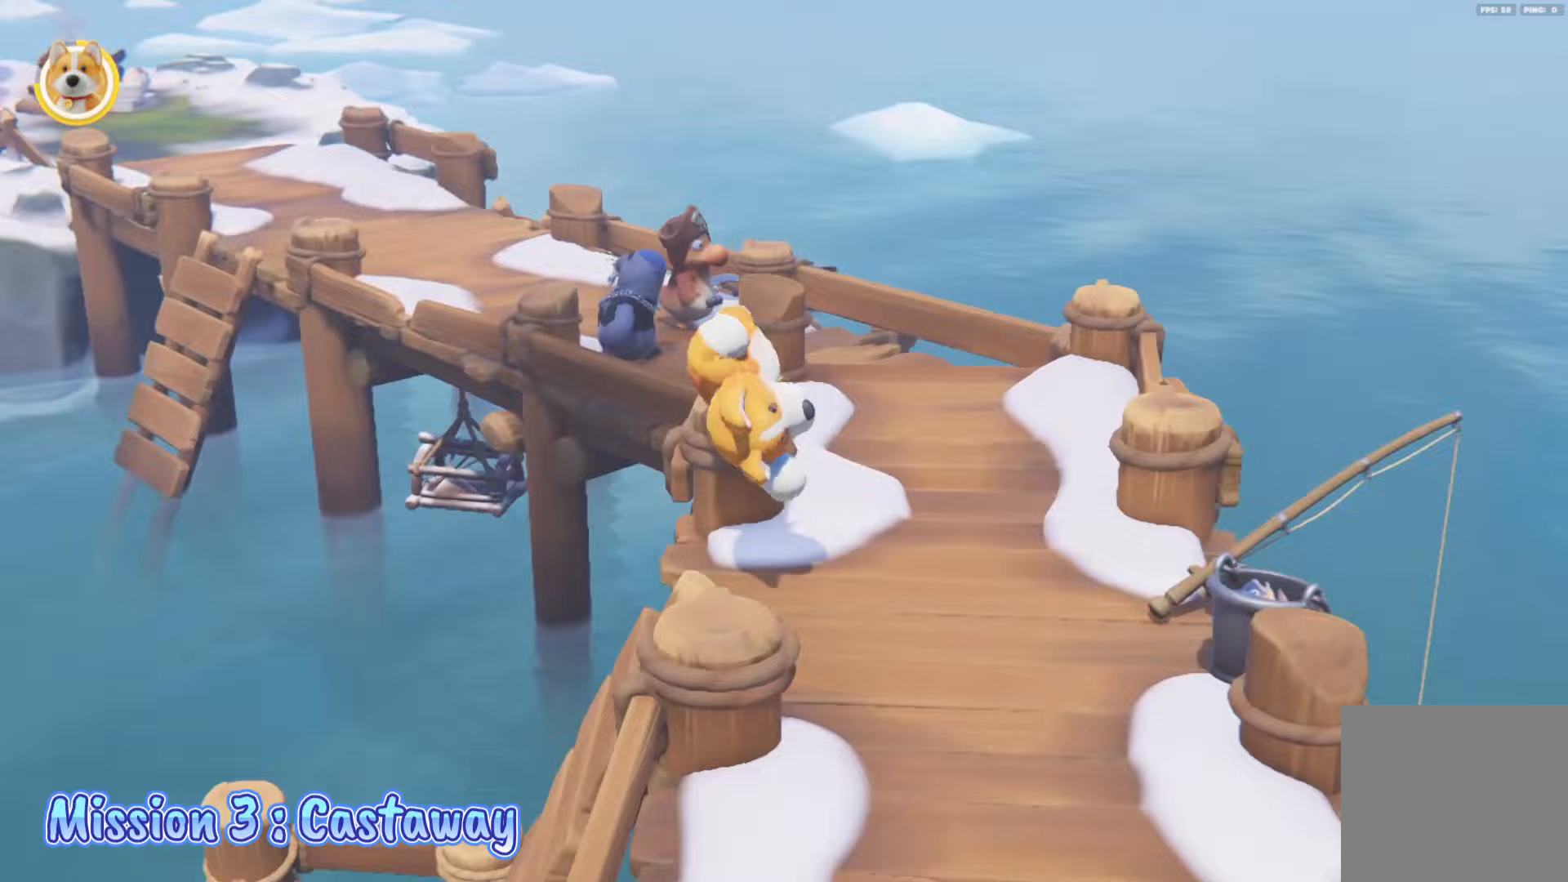
{"buttons": ["L2", "R2"], "left_stick": "up-right", "right_stick": "right", "events": [[83, "R2", "down"], [367, "right_stick", "up-right"], [500, "right_stick", "right"]]}
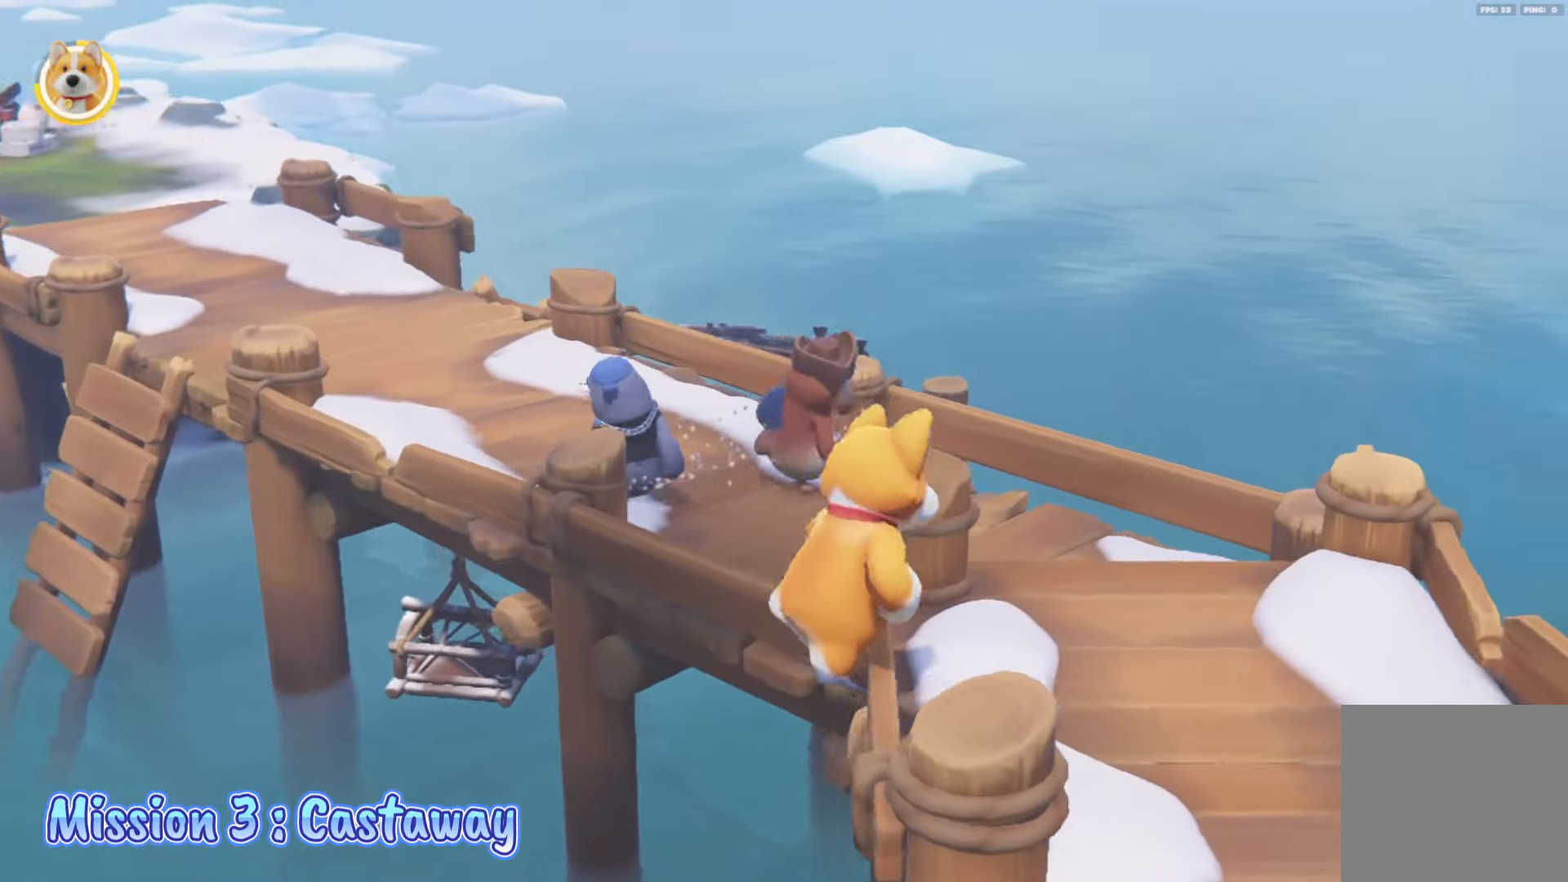
{"buttons": ["A", "L2", "R2"], "left_stick": "up-right", "right_stick": "center", "events": [[150, "right_stick", "center"], [367, "A", "down"]]}
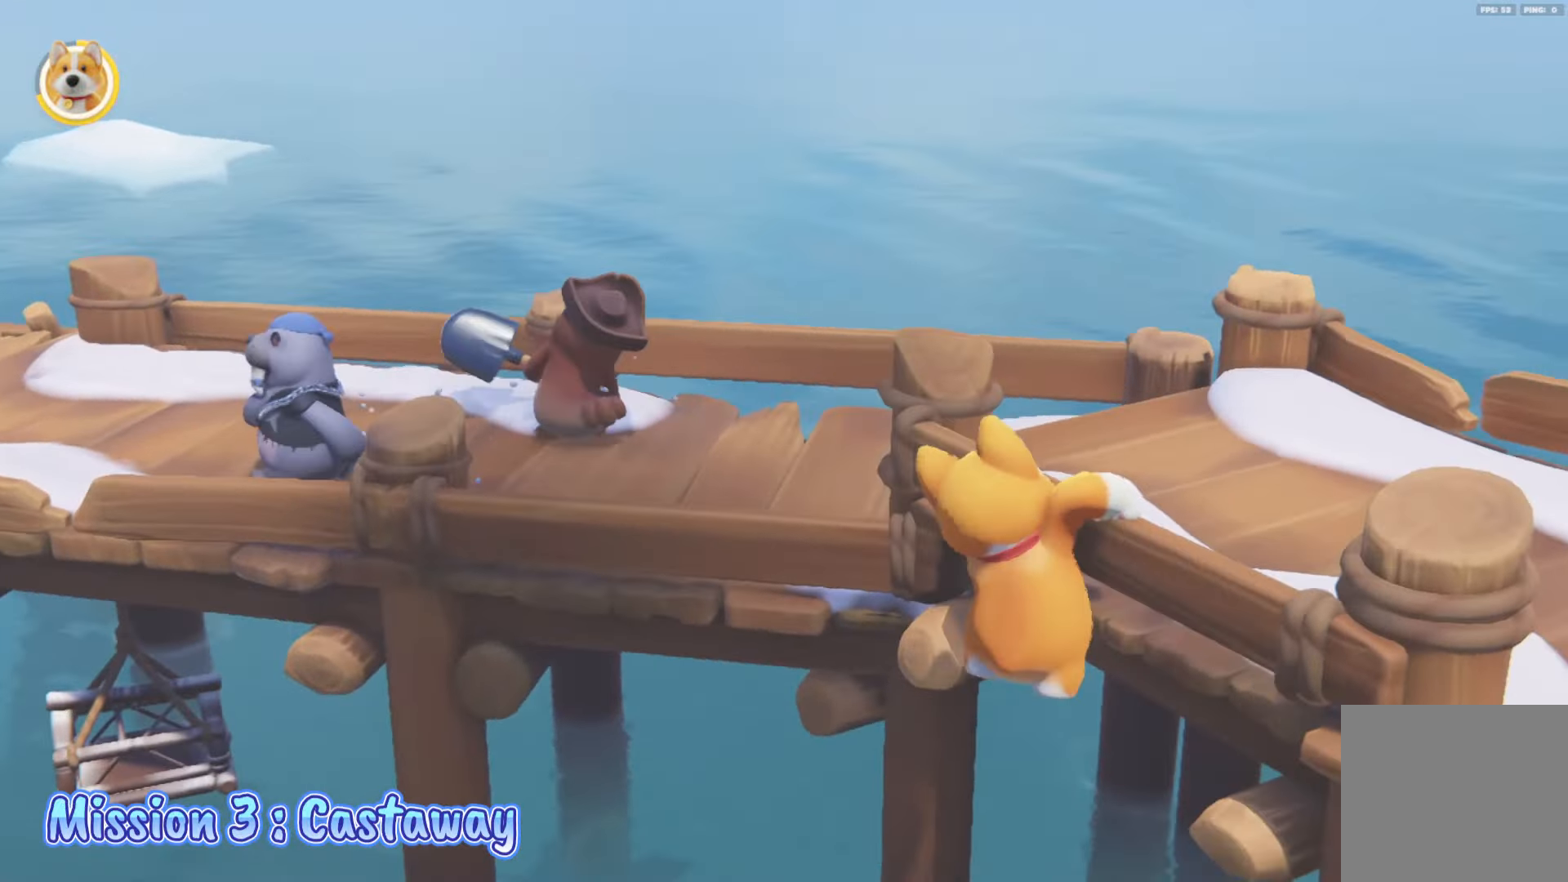
{"buttons": ["A", "L2", "R2"], "left_stick": "up-right", "right_stick": "center", "events": [[133, "L2", "up"], [133, "left_stick", "center"], [217, "left_stick", "right"], [250, "L2", "down"], [267, "left_stick", "up-right"]]}
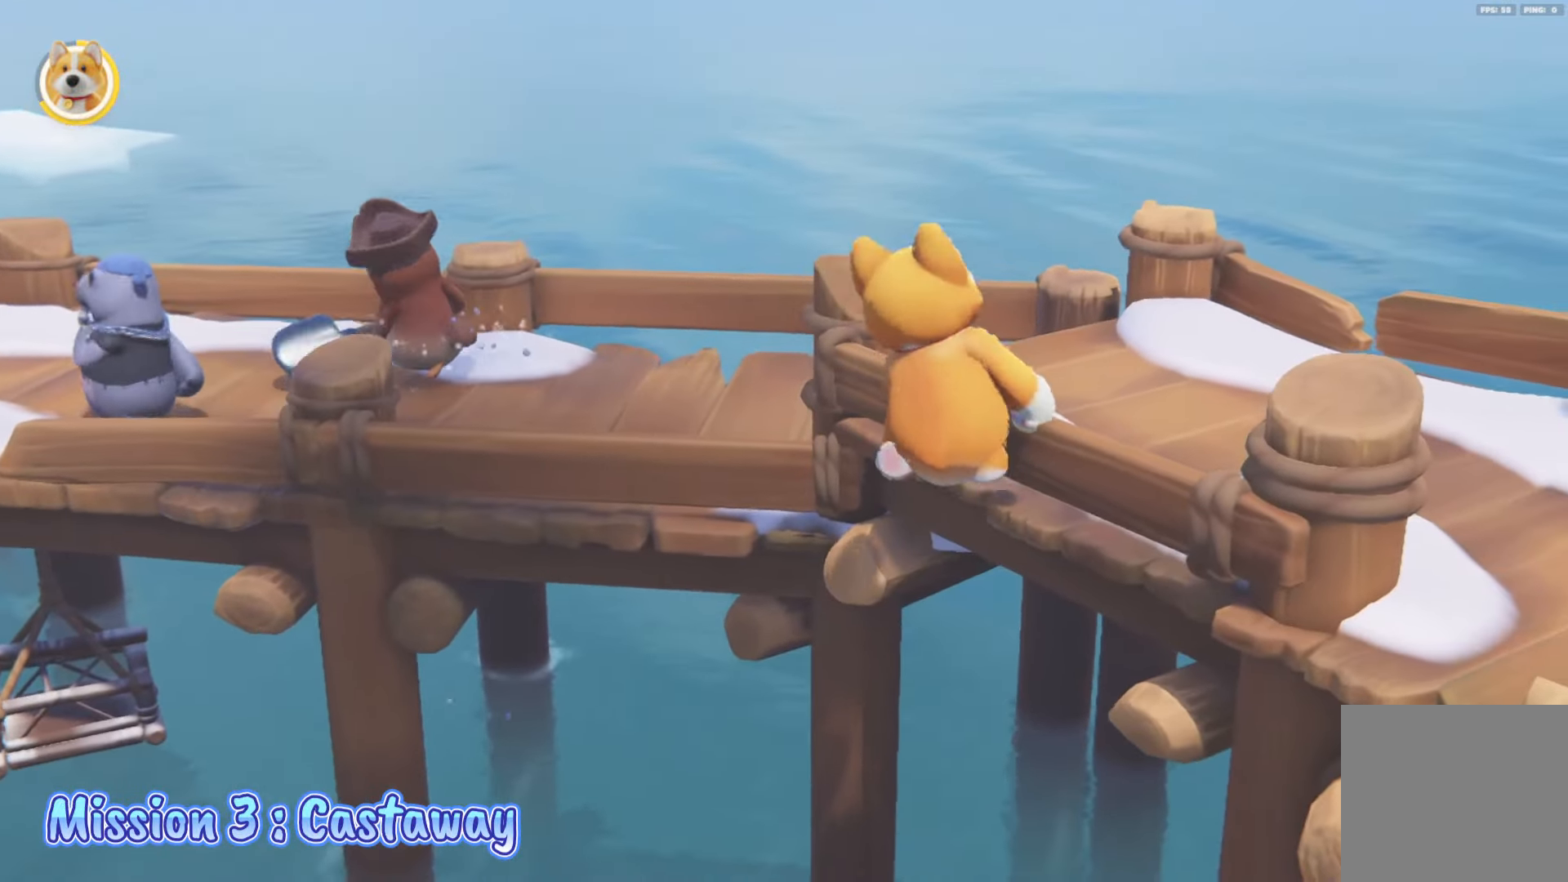
{"buttons": ["L2"], "left_stick": "up", "right_stick": "left", "events": [[300, "A", "up"], [317, "R2", "up"], [417, "left_stick", "up"], [467, "right_stick", "left"]]}
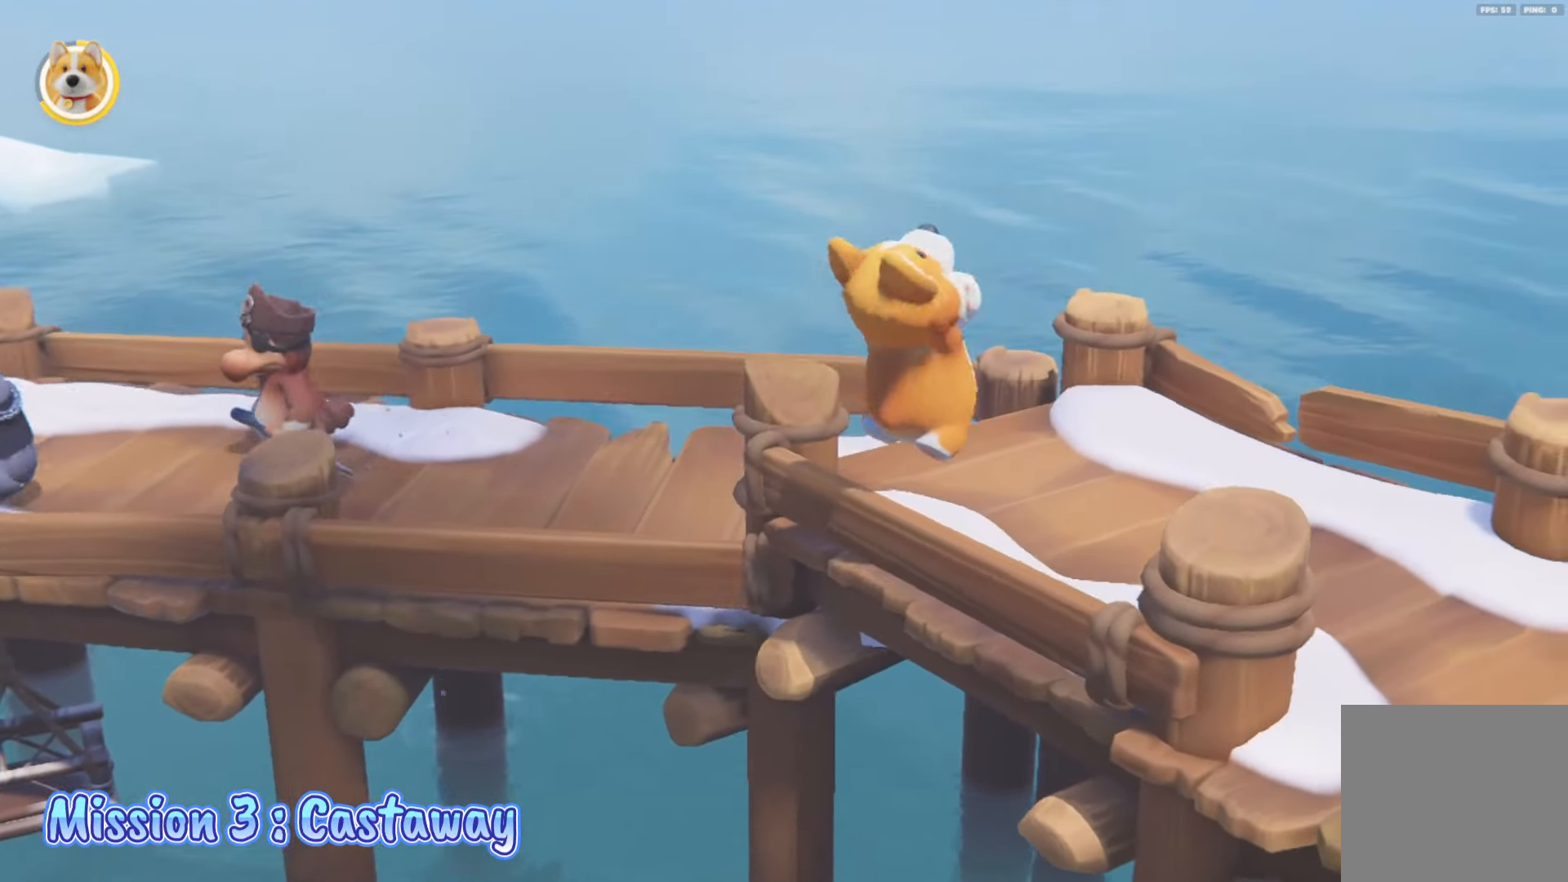
{"buttons": ["L2"], "left_stick": "up", "right_stick": "left", "events": [[17, "L2", "up"], [200, "L2", "down"], [367, "L2", "up"], [450, "L2", "down"]]}
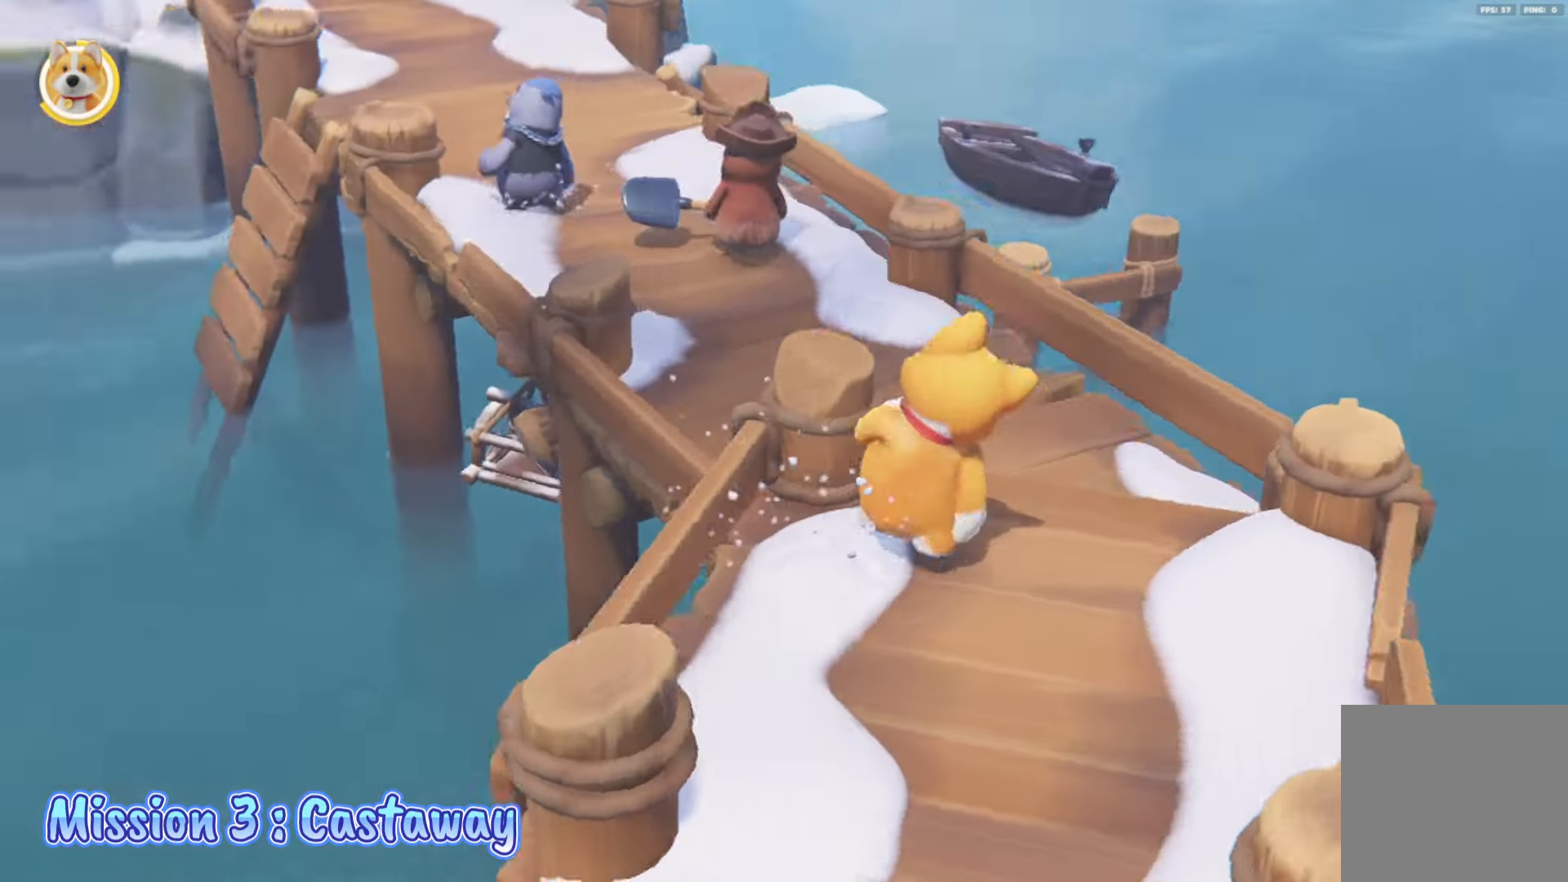
{"buttons": ["L2"], "left_stick": "up", "right_stick": "center", "events": [[167, "right_stick", "center"]]}
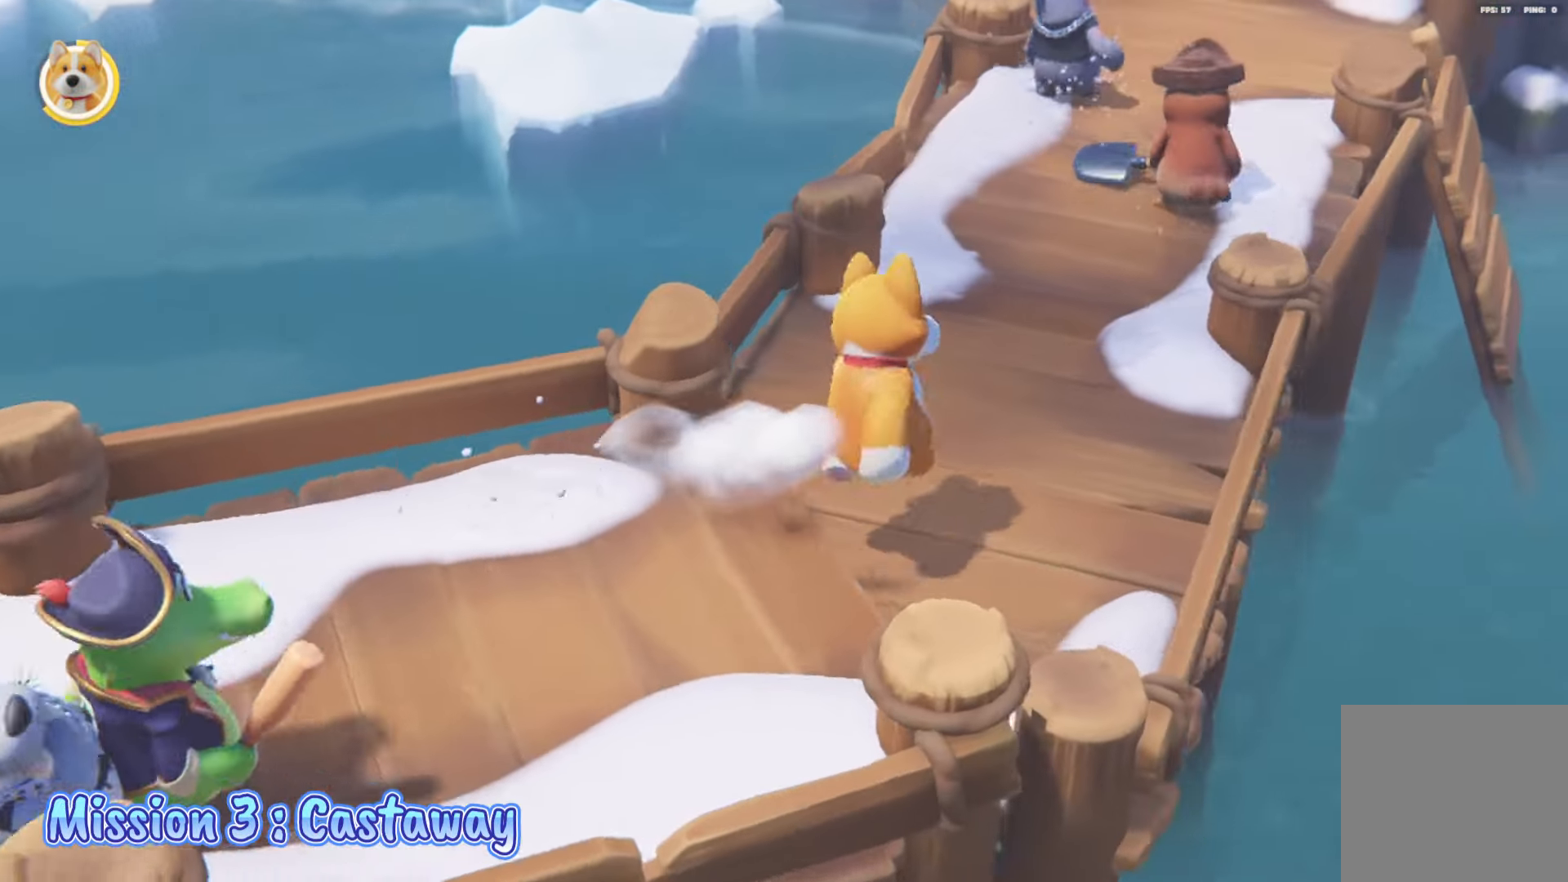
{"buttons": ["L2"], "left_stick": "up", "right_stick": "center", "events": []}
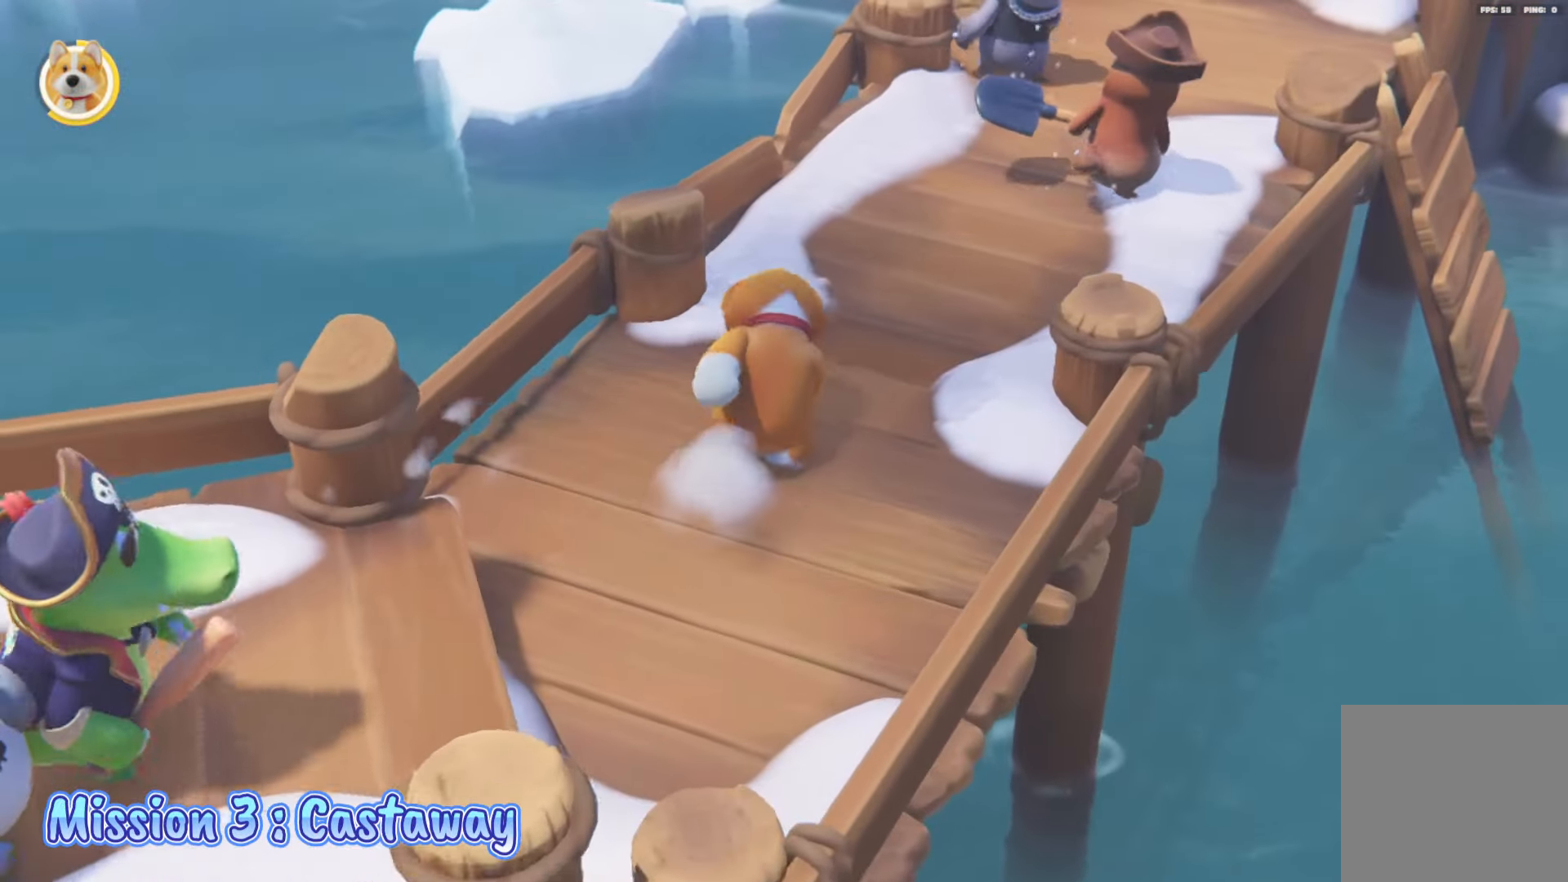
{"buttons": ["L2"], "left_stick": "up", "right_stick": "center", "events": []}
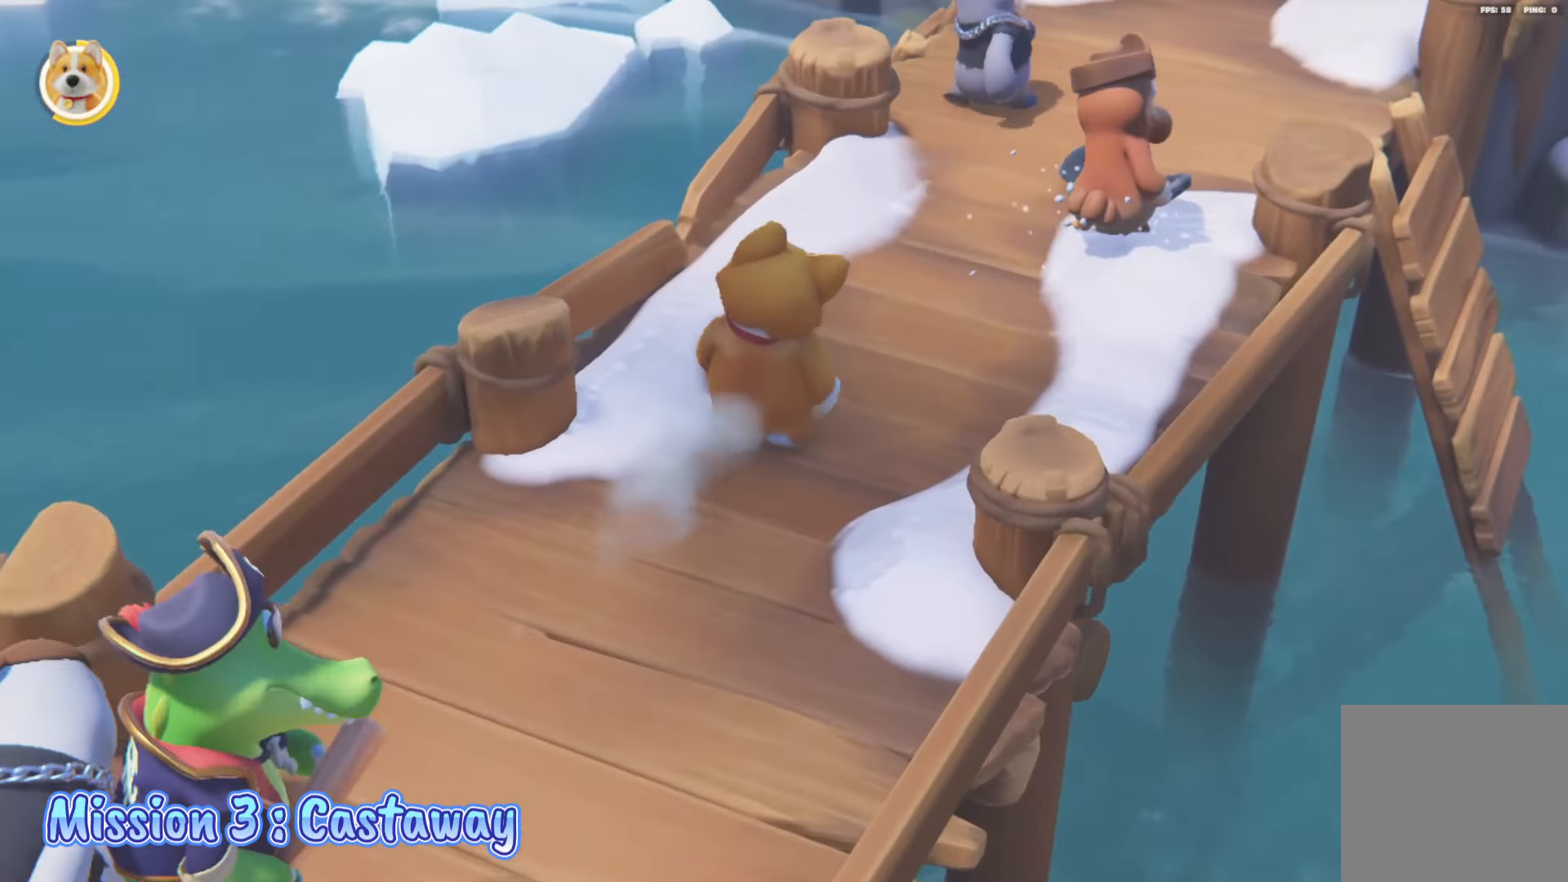
{"buttons": ["B", "Y", "L2", "R2"], "left_stick": "up-right", "right_stick": "center", "events": [[100, "left_stick", "up-right"], [350, "X", "down"], [367, "A", "down"], [367, "R2", "down"], [417, "B", "down"], [433, "X", "up"], [450, "Y", "down"], [467, "A", "up"]]}
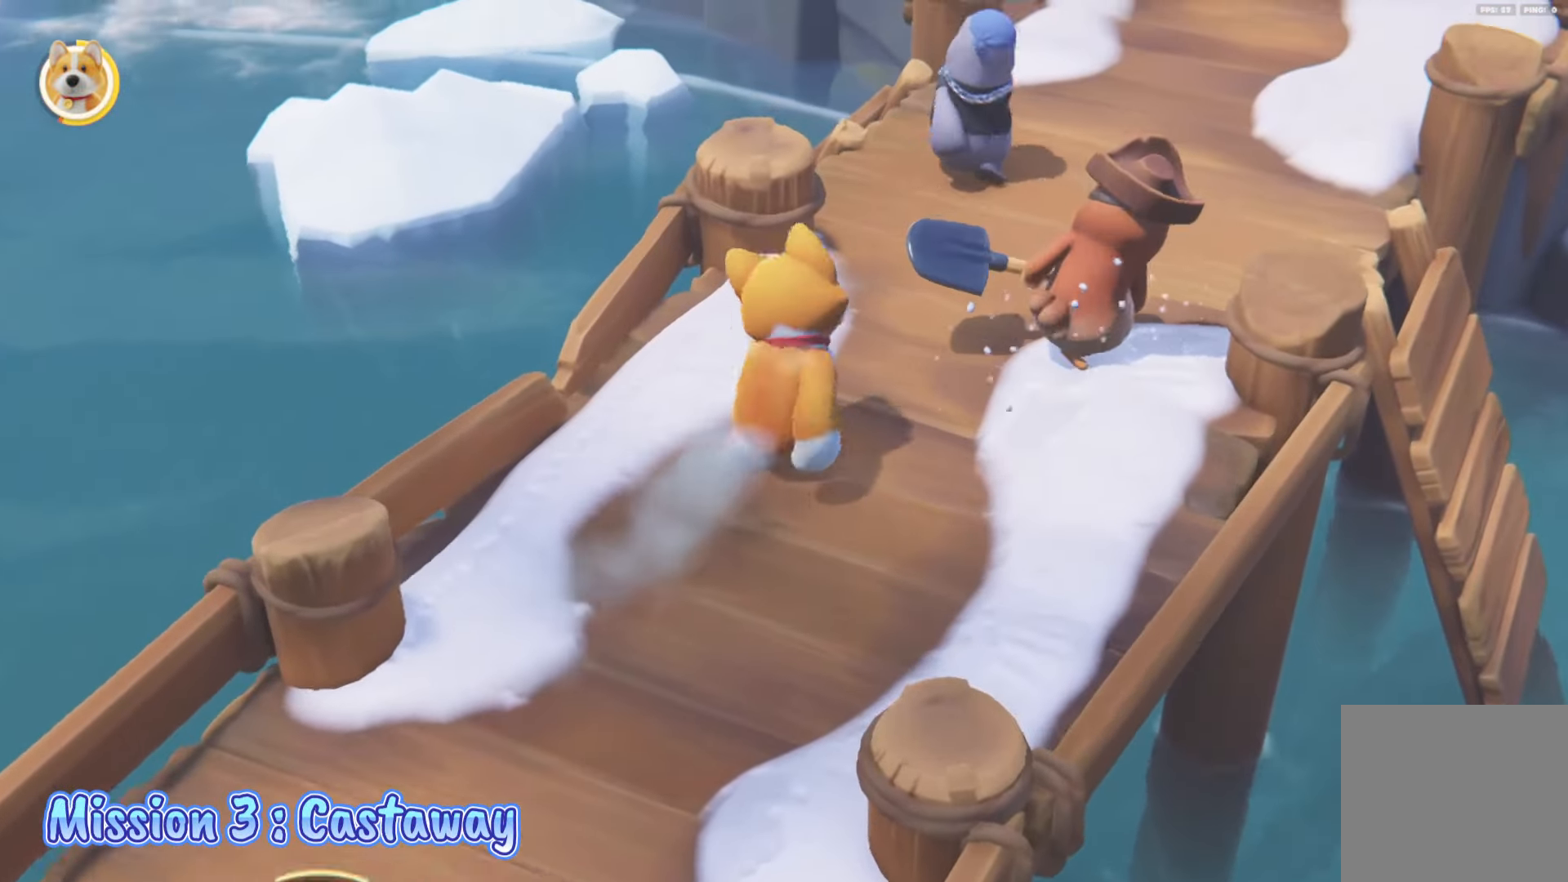
{"buttons": ["L2"], "left_stick": "up", "right_stick": "center", "events": [[50, "Y", "up"], [67, "B", "up"], [67, "R2", "up"], [267, "left_stick", "up"], [367, "A", "down"], [500, "A", "up"]]}
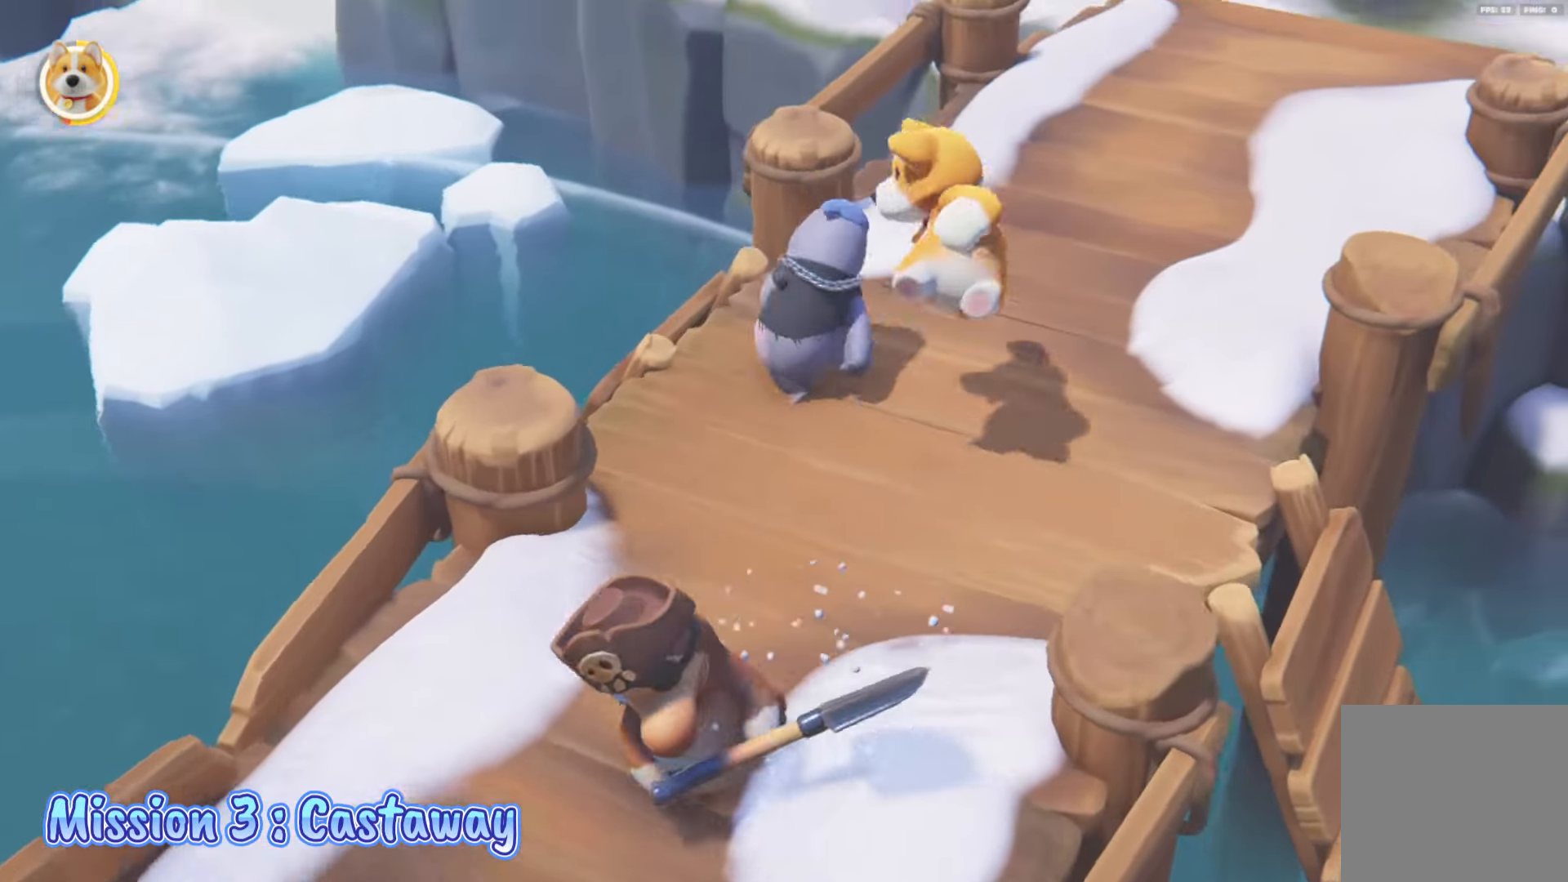
{"buttons": ["L2"], "left_stick": "up", "right_stick": "center", "events": []}
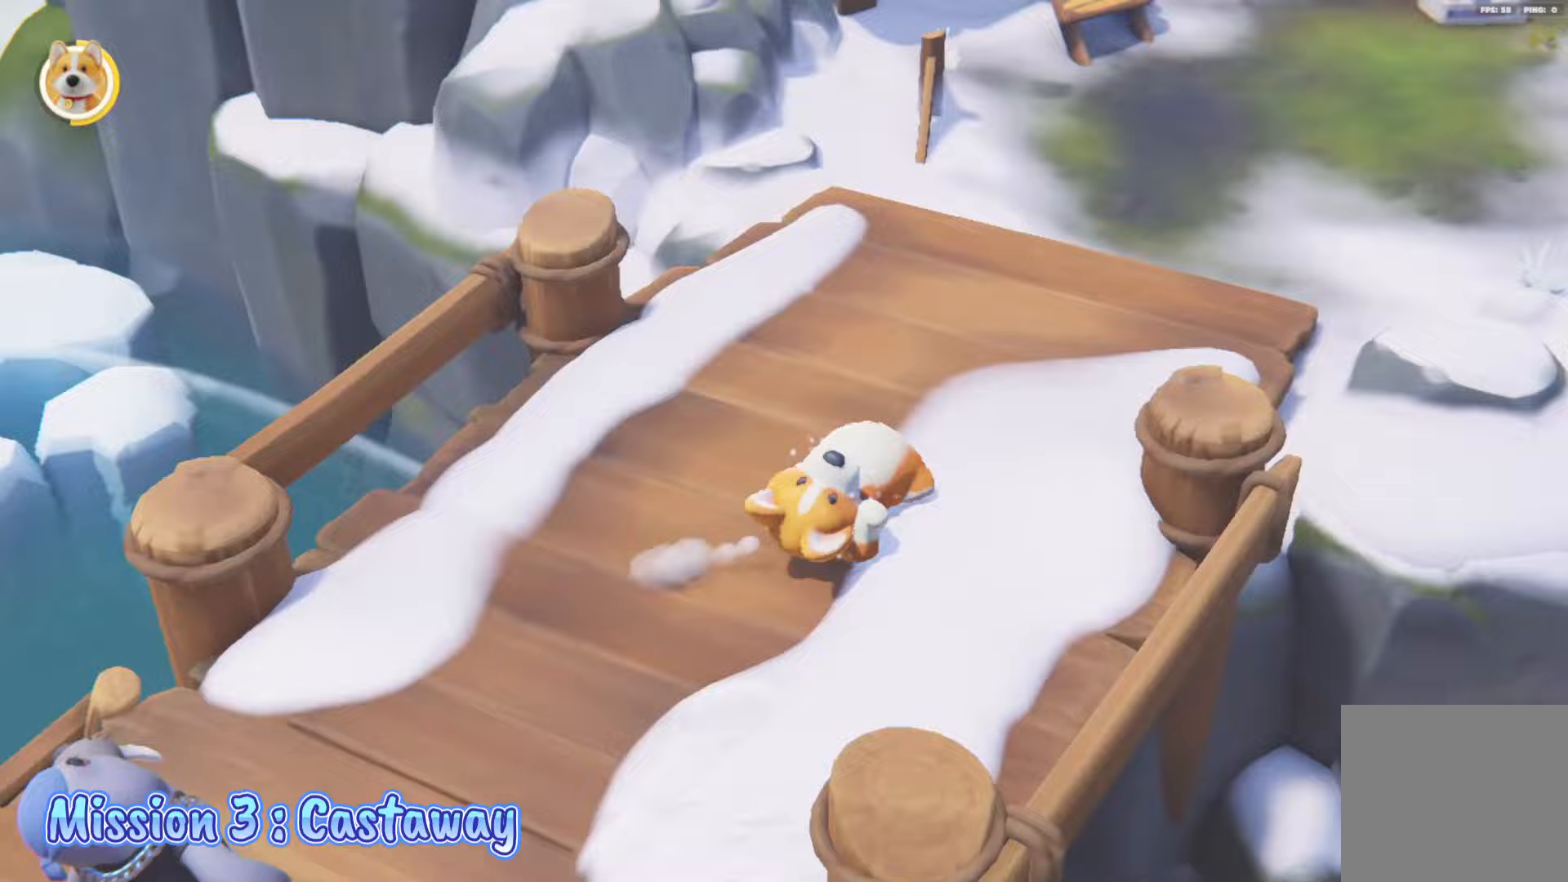
{"buttons": ["L2"], "left_stick": "up", "right_stick": "center", "events": [[200, "right_stick", "up-right"], [333, "right_stick", "center"]]}
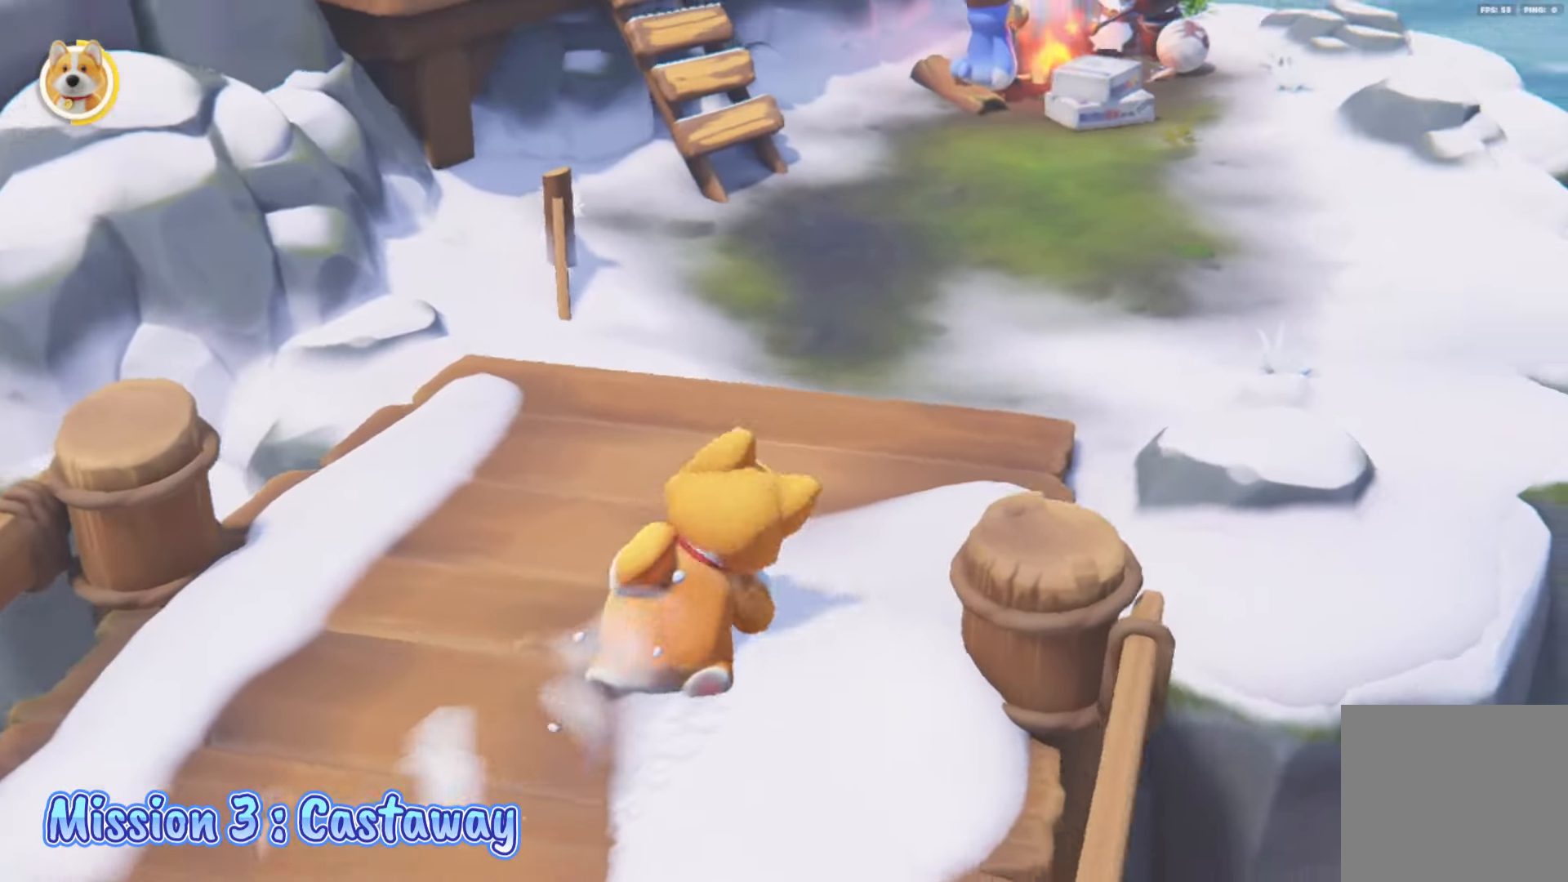
{"buttons": ["L2"], "left_stick": "up", "right_stick": "up-right", "events": [[17, "Y", "down"], [83, "Y", "up"], [367, "right_stick", "up-right"]]}
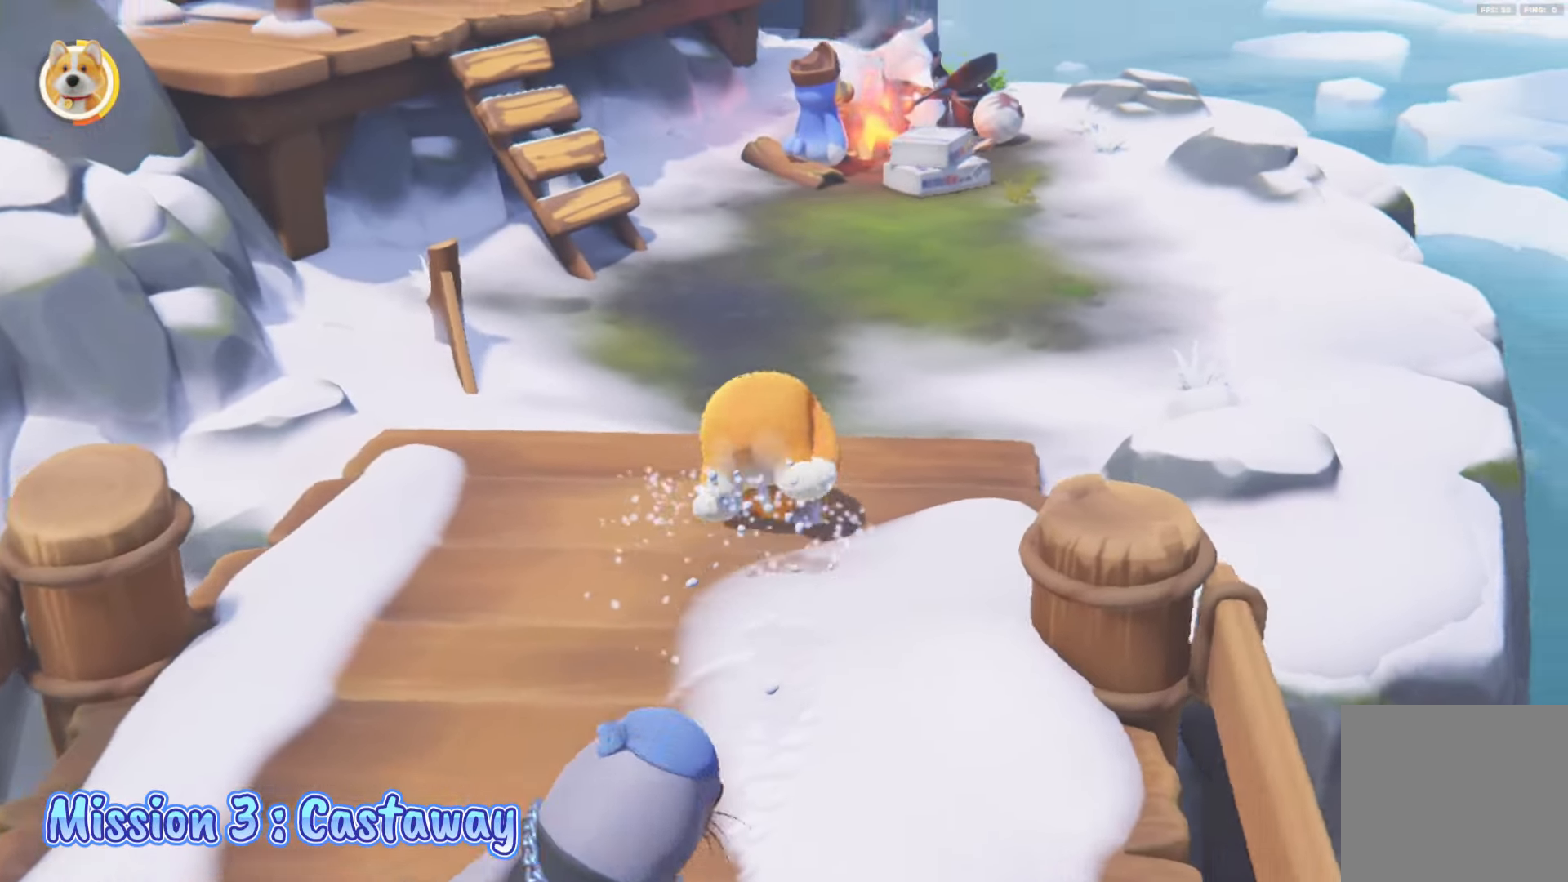
{"buttons": ["L2"], "left_stick": "up-right", "right_stick": "center", "events": [[167, "right_stick", "up-left"], [233, "right_stick", "left"], [433, "left_stick", "up-right"], [433, "right_stick", "center"]]}
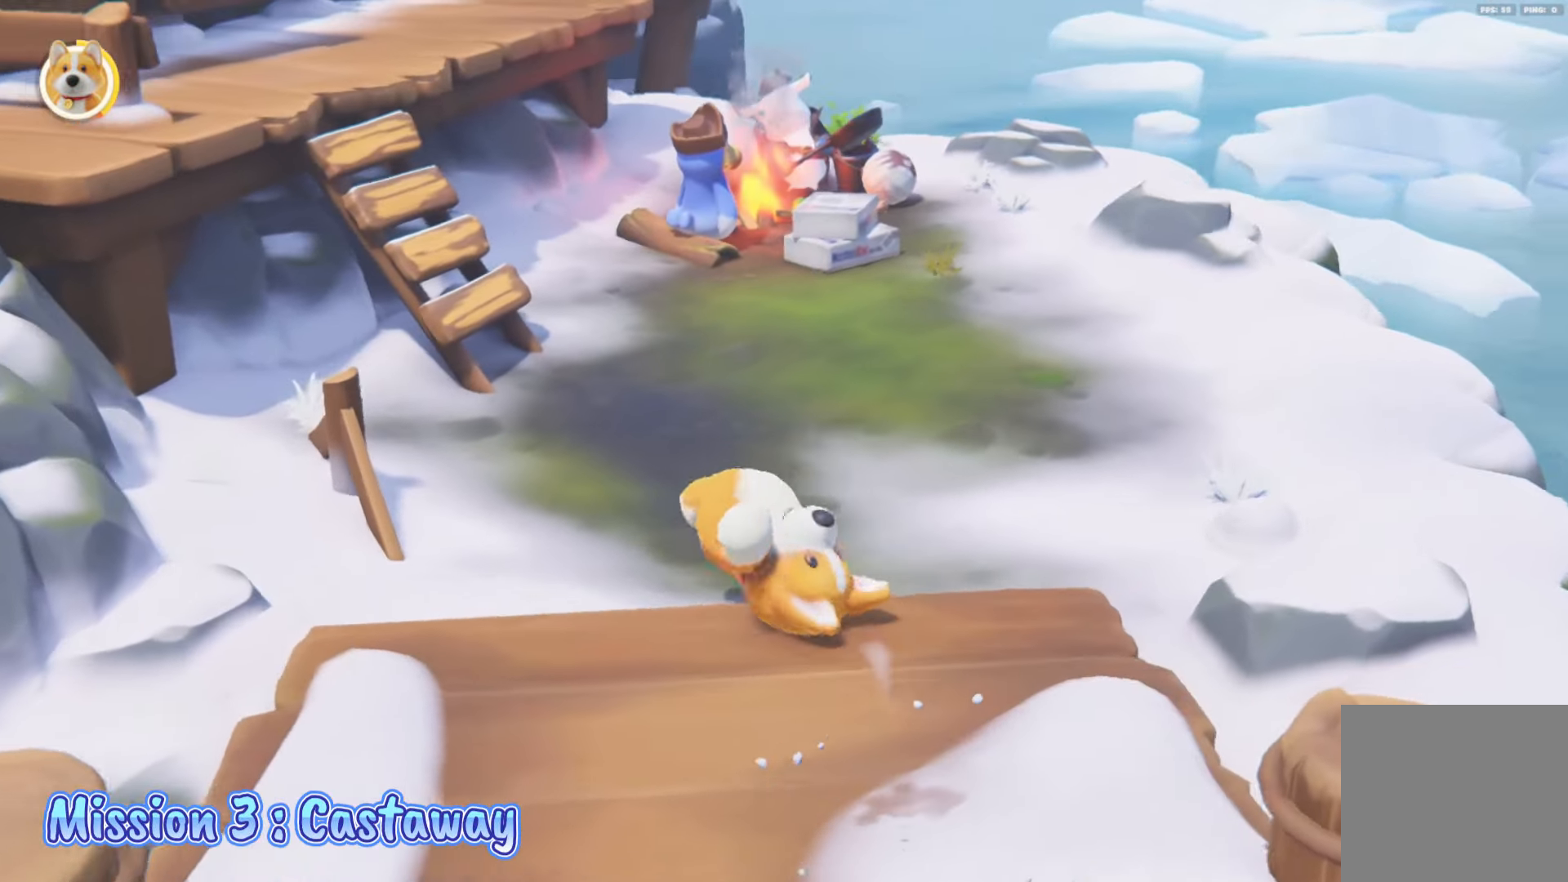
{"buttons": ["L2"], "left_stick": "up-right", "right_stick": "center", "events": [[233, "right_stick", "left"], [433, "right_stick", "center"]]}
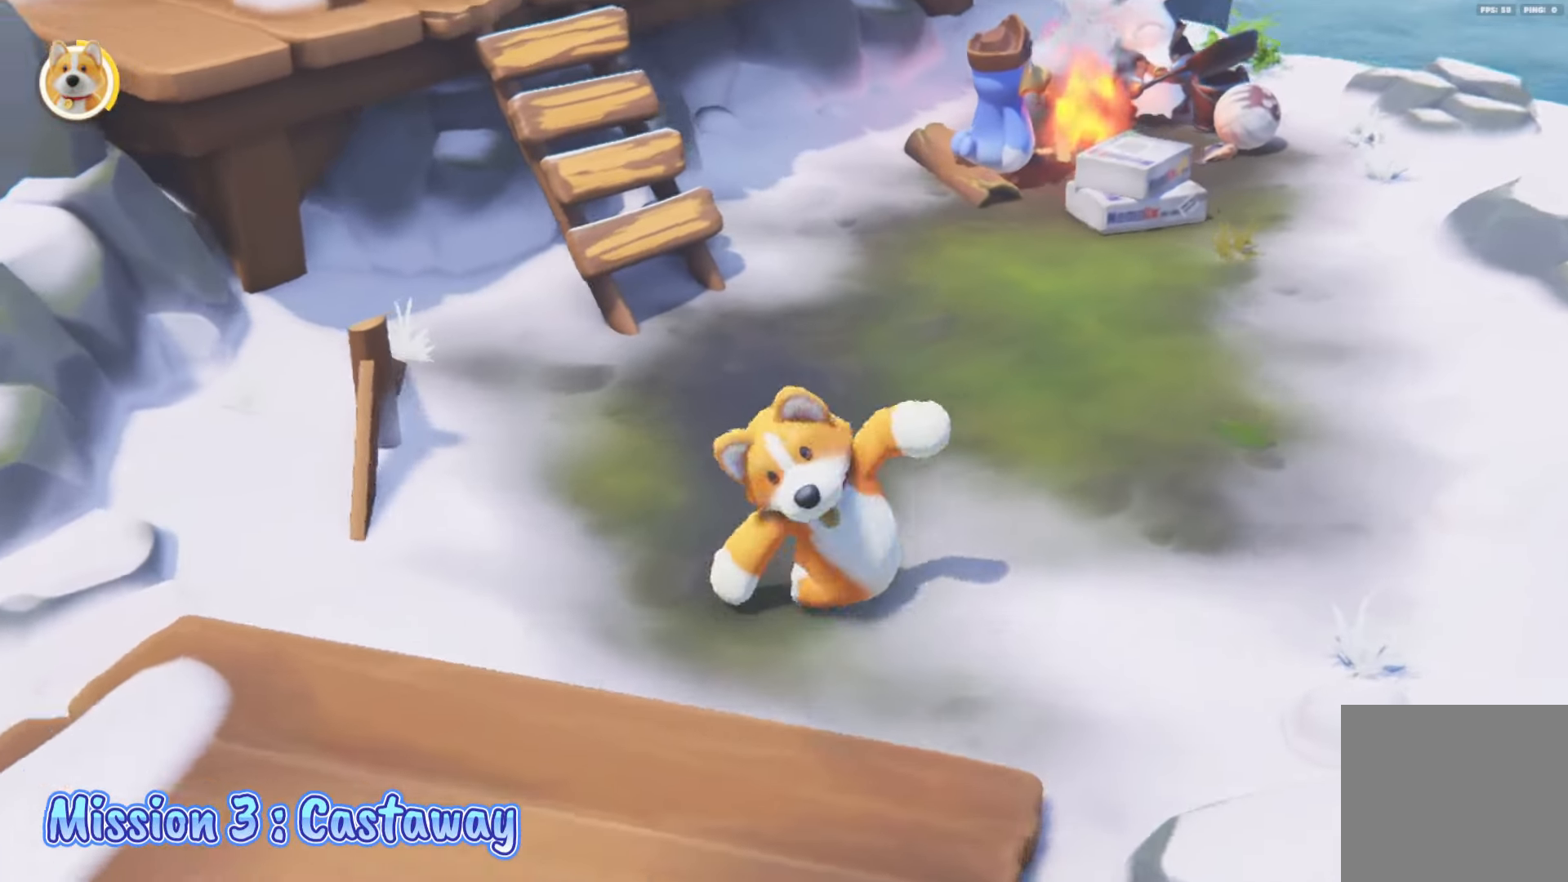
{"buttons": ["L2"], "left_stick": "up", "right_stick": "center", "events": [[100, "left_stick", "up"]]}
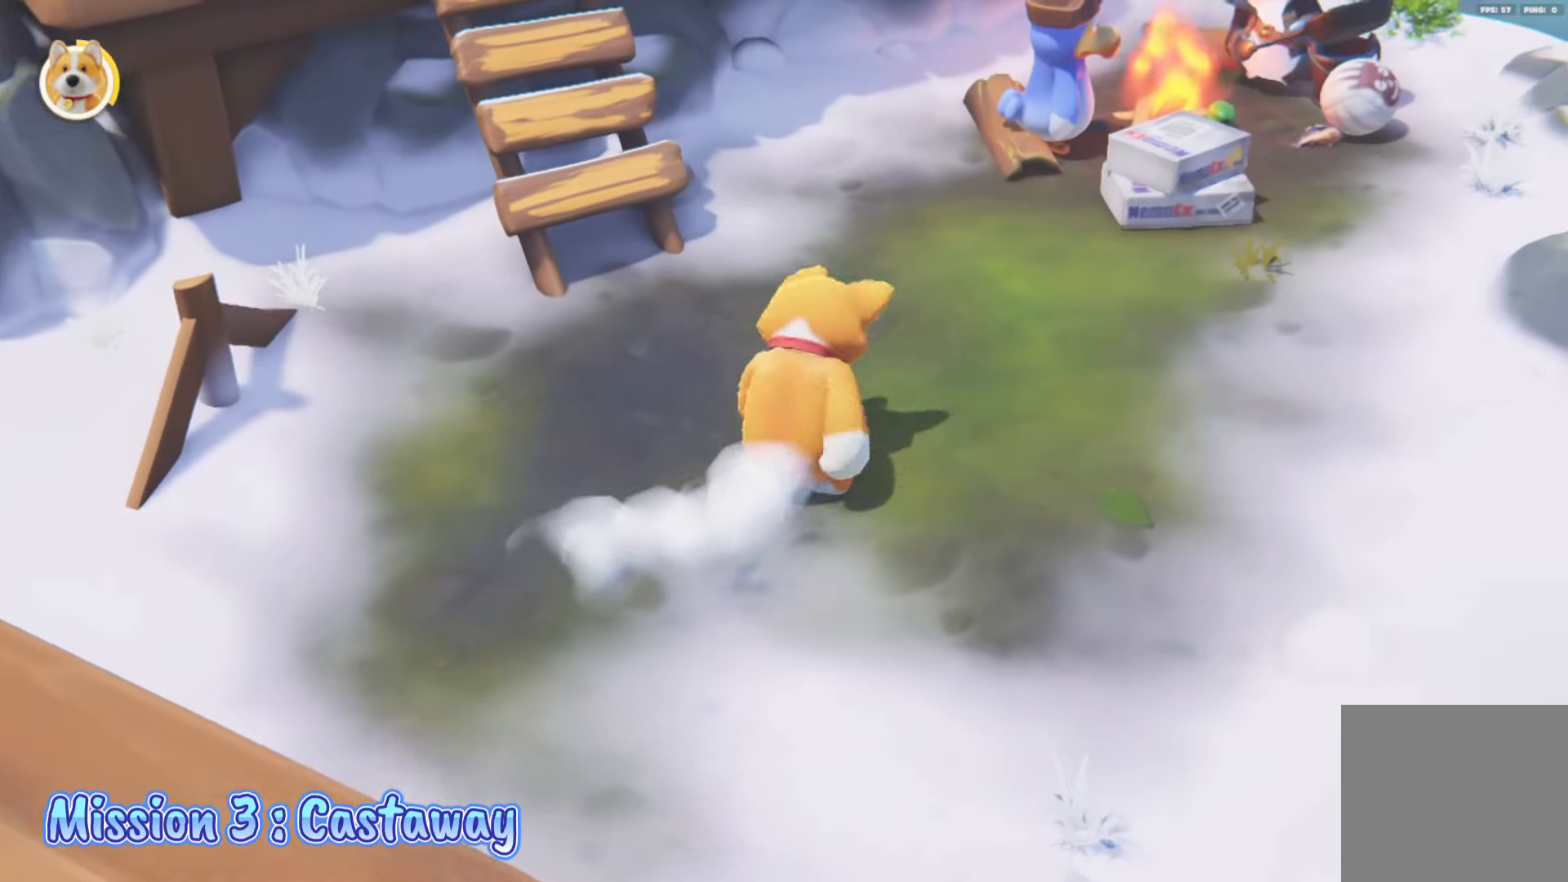
{"buttons": ["L2"], "left_stick": "right", "right_stick": "center", "events": [[50, "left_stick", "up-right"], [250, "left_stick", "right"]]}